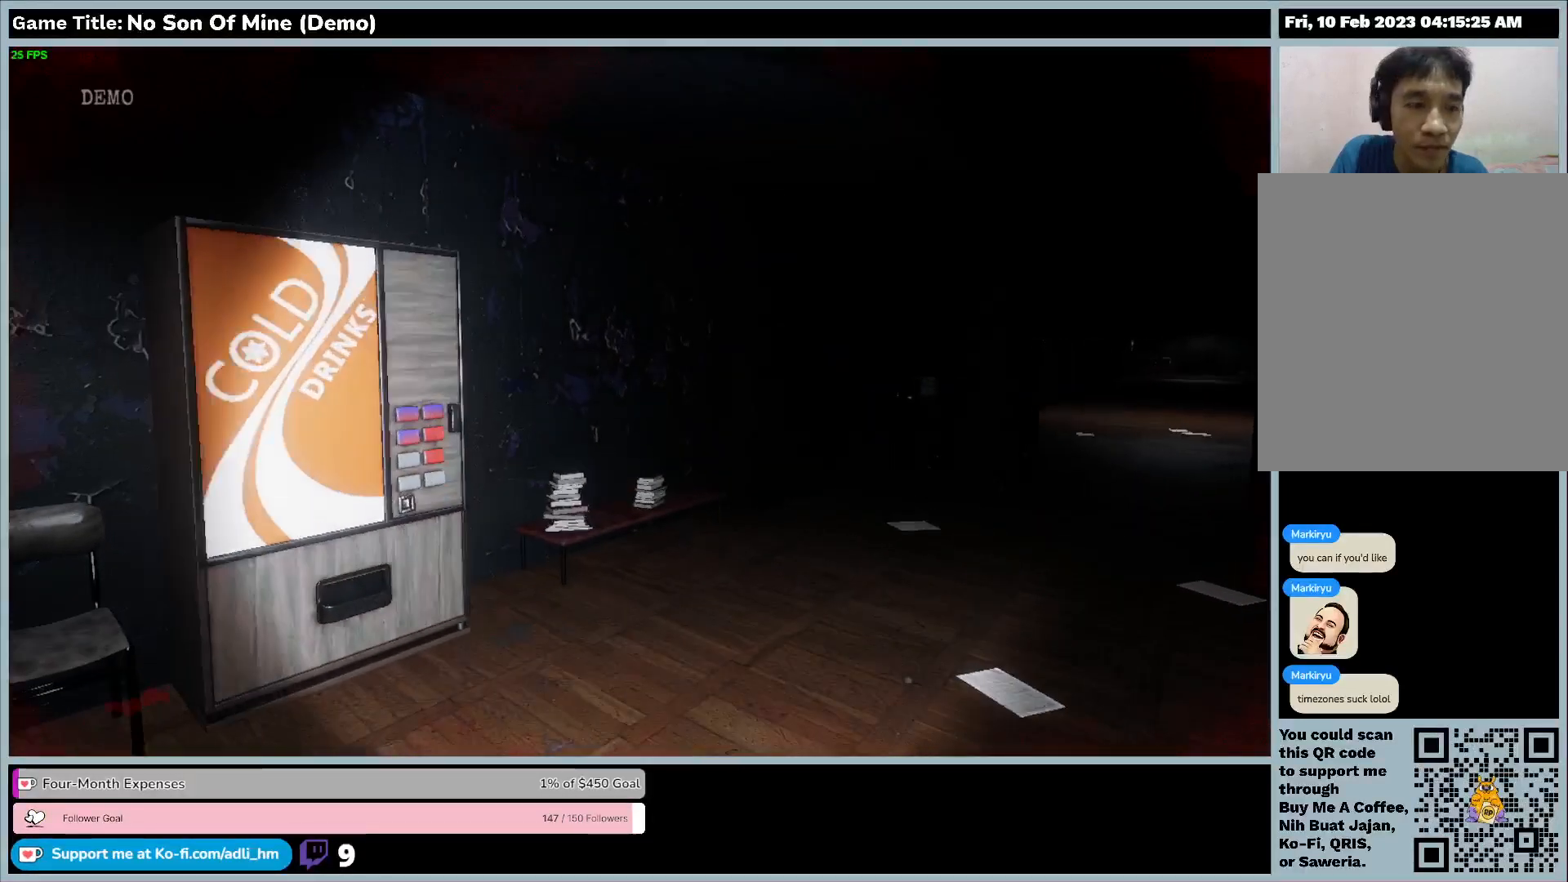
Gameplay with keyboard; each line is a JSON object with the keys held at the frame after it. "events" lists presses ("down") and releases ("up") of "0", "1", "2", "3", "4", "5", "6", "7", "8", "9", "a", "alt", "b", "c", "caps_lock", "ctrl", "d", "down", "e", "escape", "f", "f1", "f2", "f3", "f4", "f5", "f6", "f7", "f8", "g", "h", "i", "j", "k", "l", "left", "m", "n", "o", "p", "q", "r", "return", "right", "s", "shift", "space", "t", "tab", "tilde", "u", "up", "v", "w", "x", "y" and "z" between this image and that frame as [ms after this image, input, new state], when the widget could be followed in between. No other keys are recorded. Mouse input is not recorded.
{"keys": ["shift", "w"], "events": []}
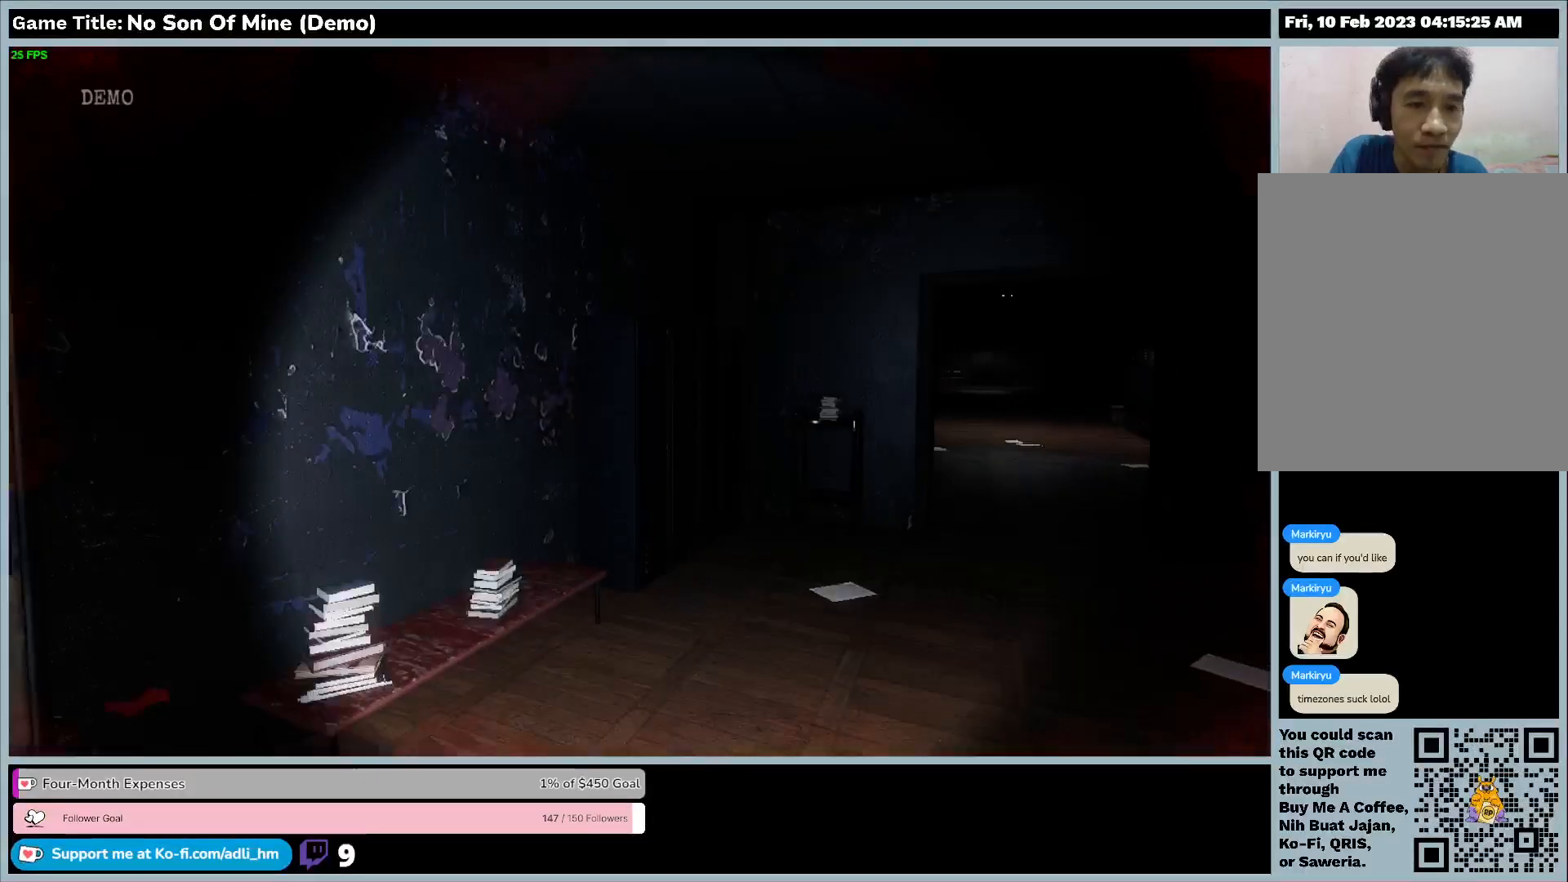
{"keys": ["shift", "w"], "events": []}
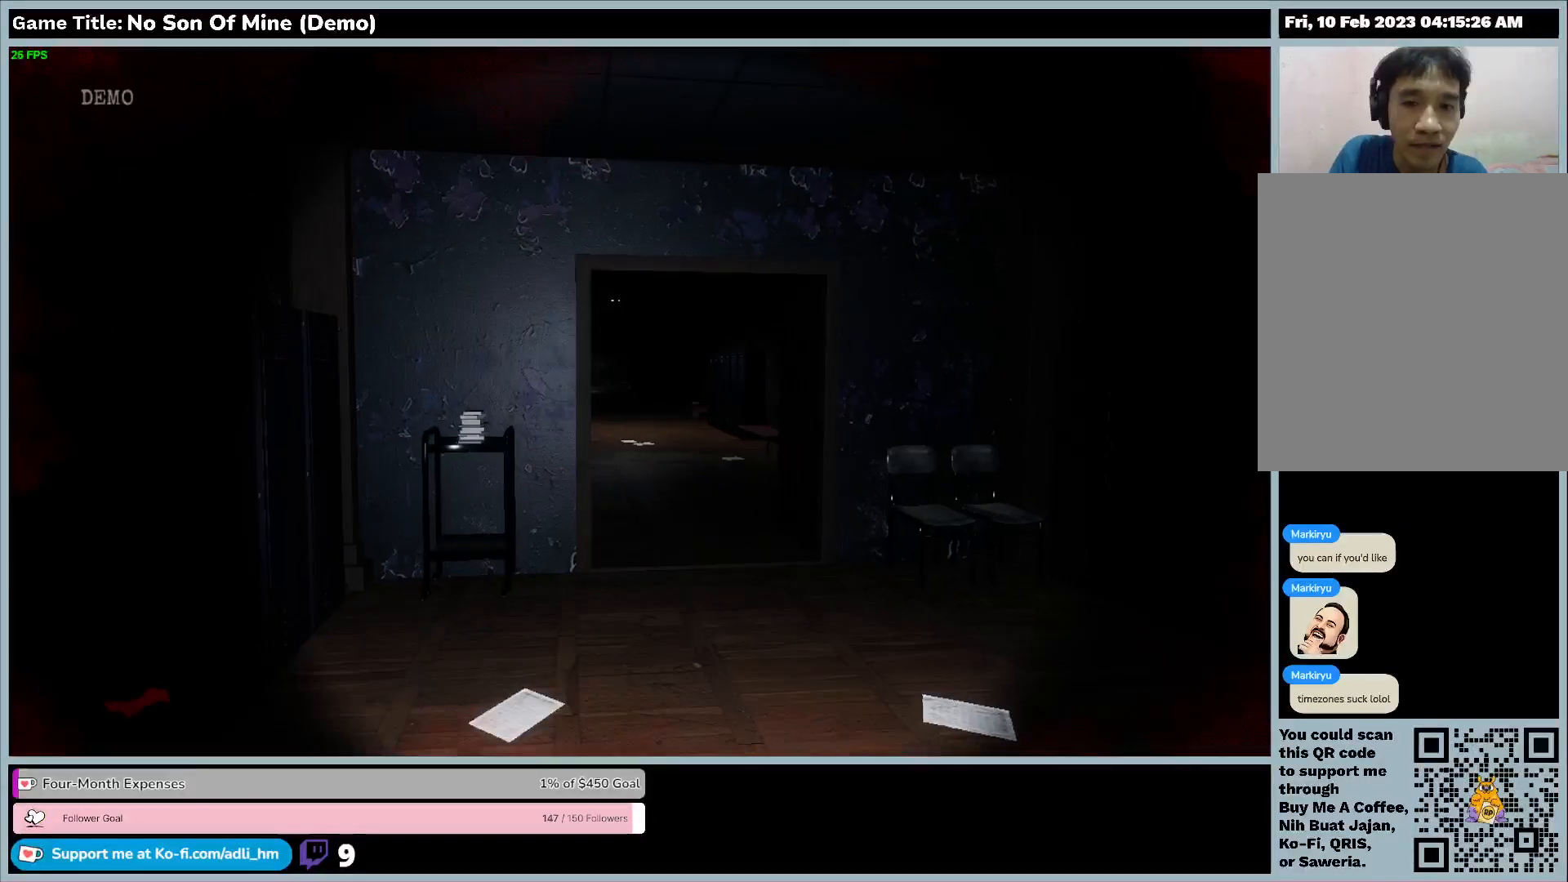
{"keys": ["shift", "w"], "events": []}
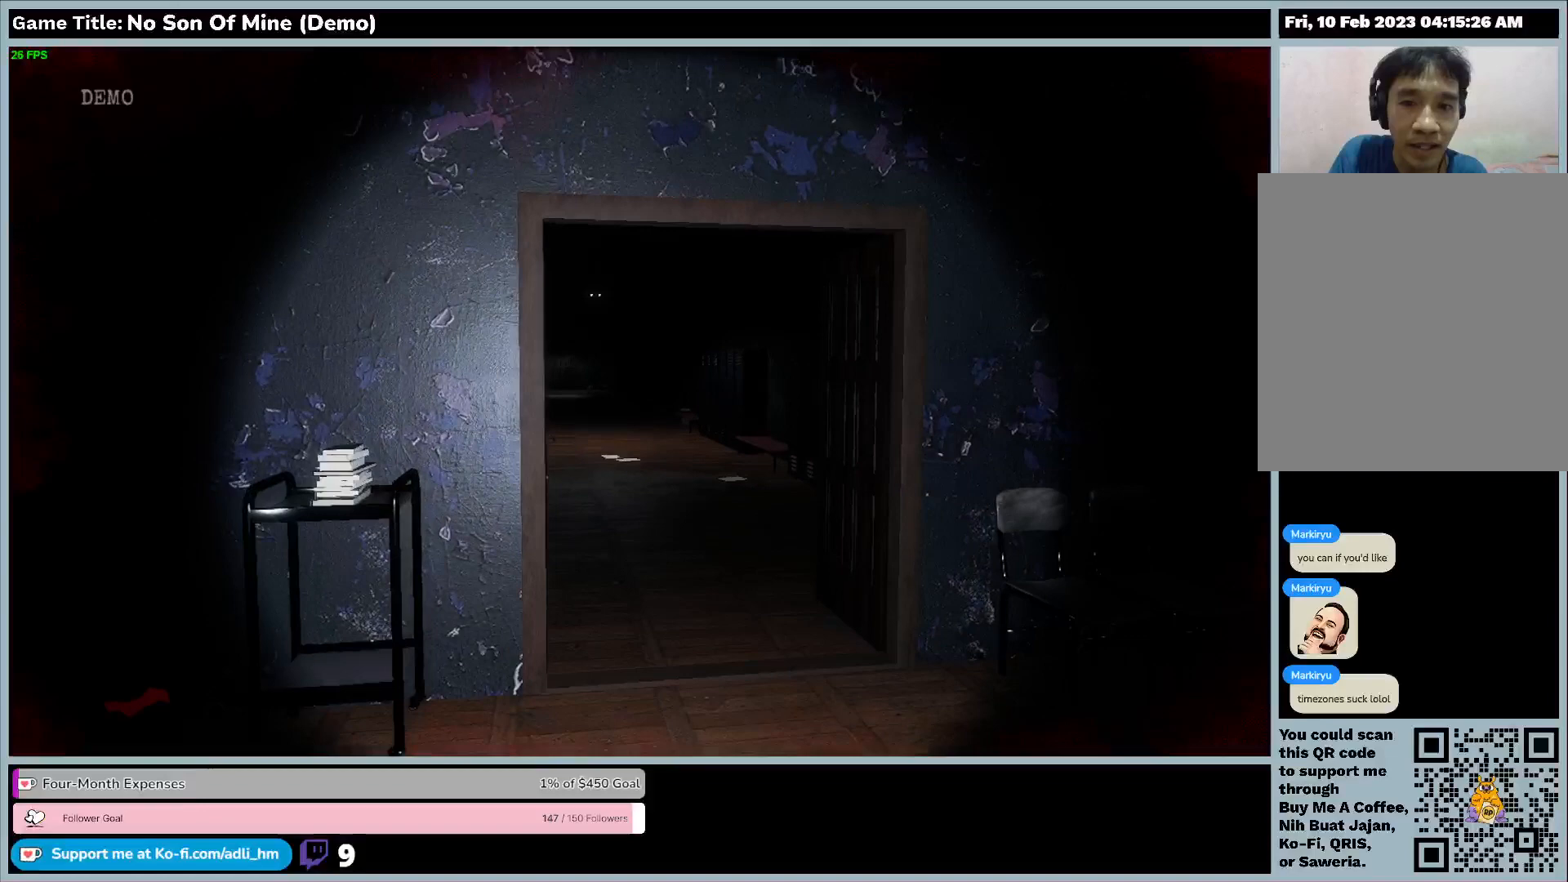
{"keys": ["shift", "w"], "events": []}
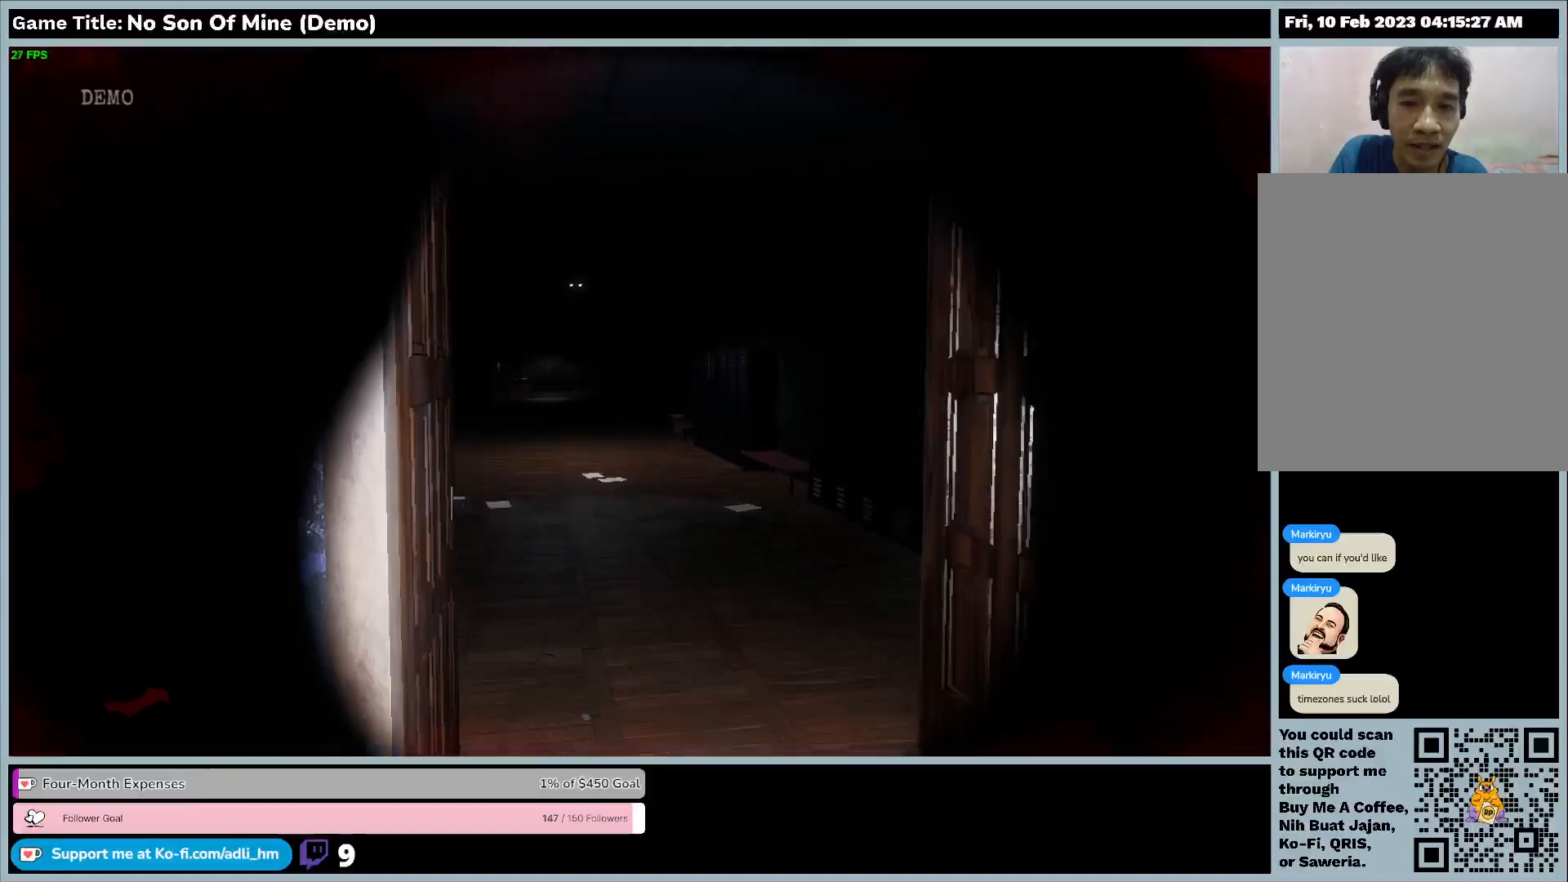
{"keys": ["shift", "w"], "events": []}
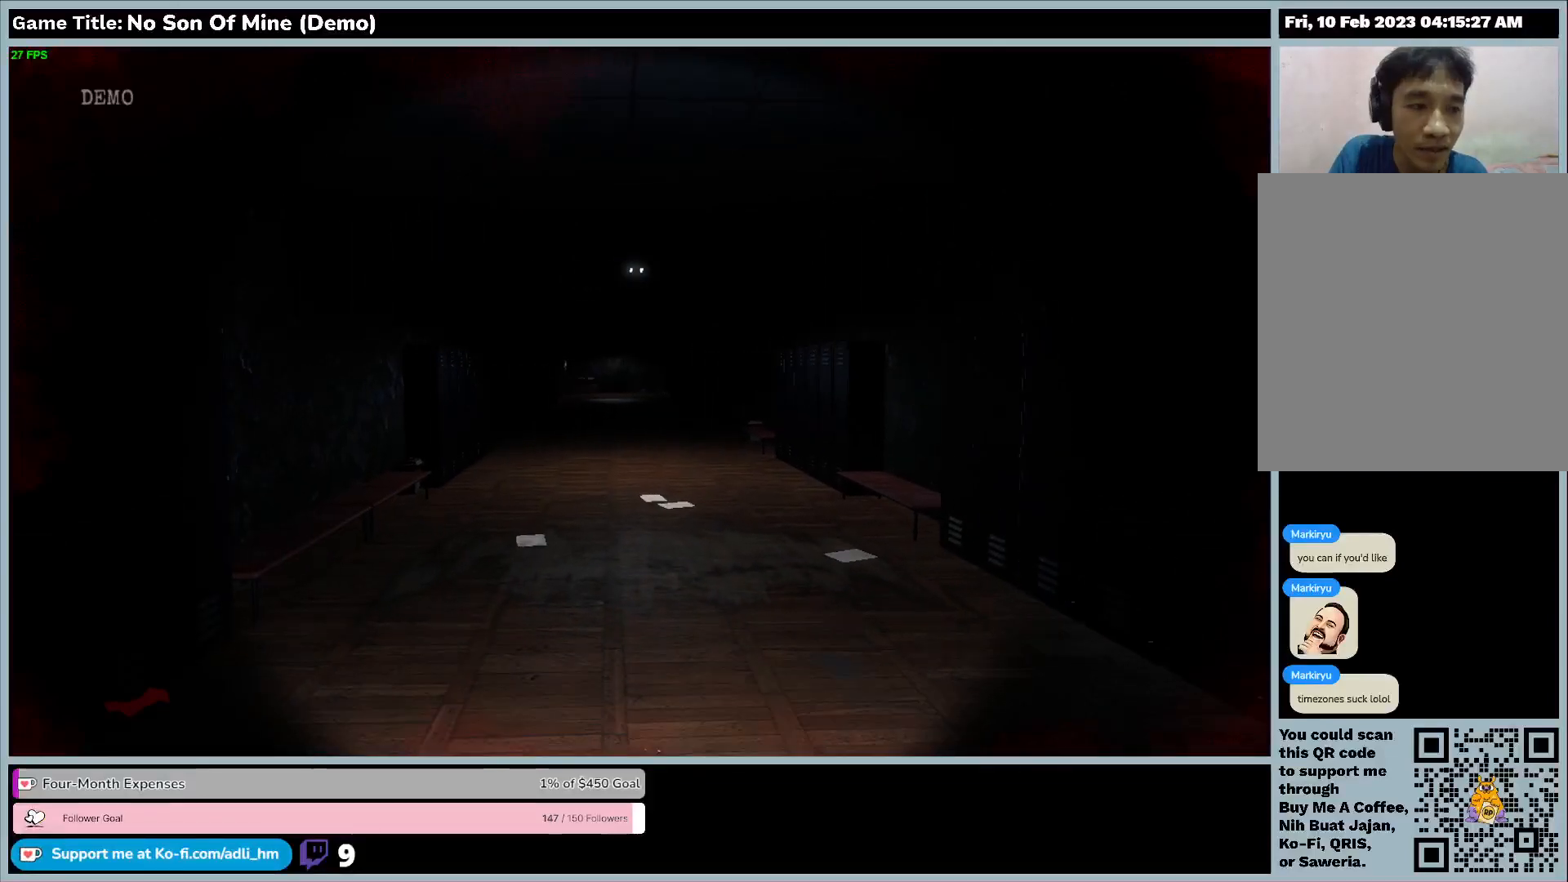
{"keys": ["shift", "w"], "events": []}
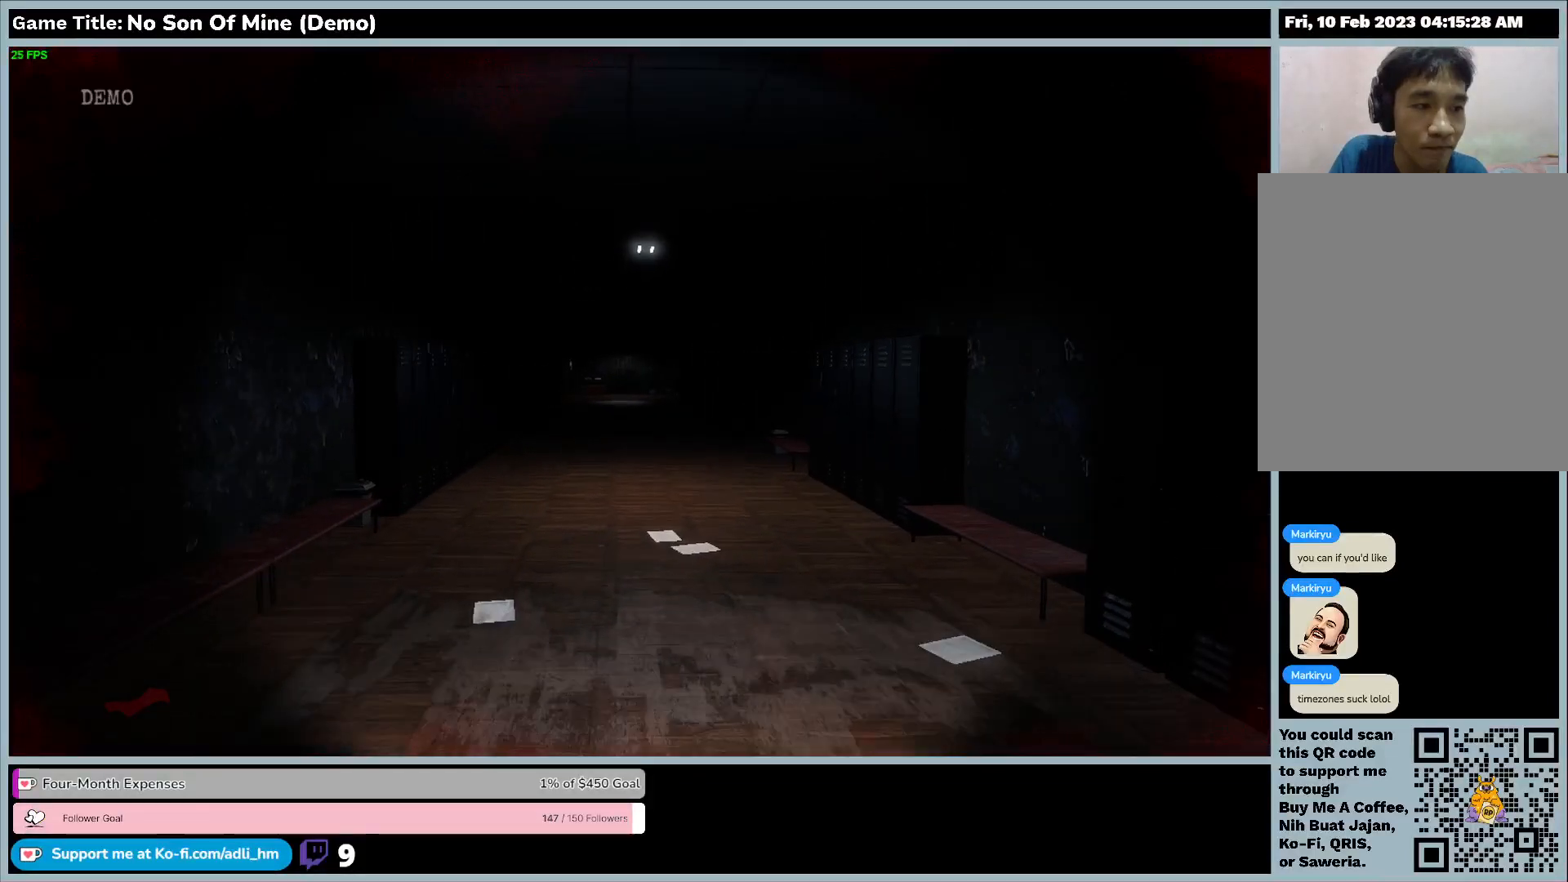
{"keys": ["shift", "w"], "events": []}
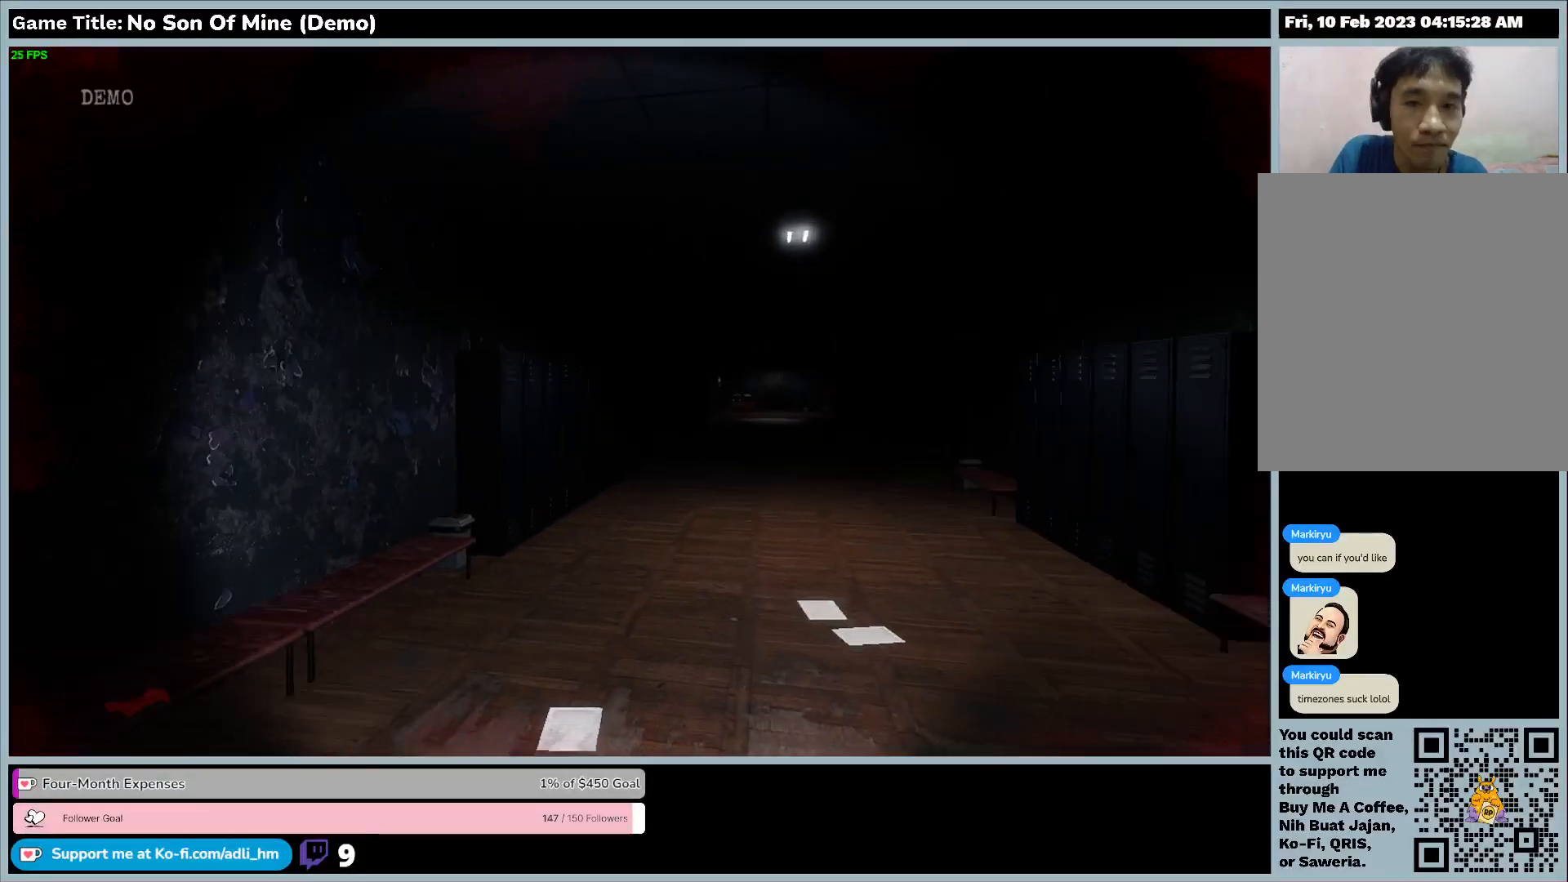
{"keys": [], "events": [[33, "shift", "up"], [167, "w", "up"]]}
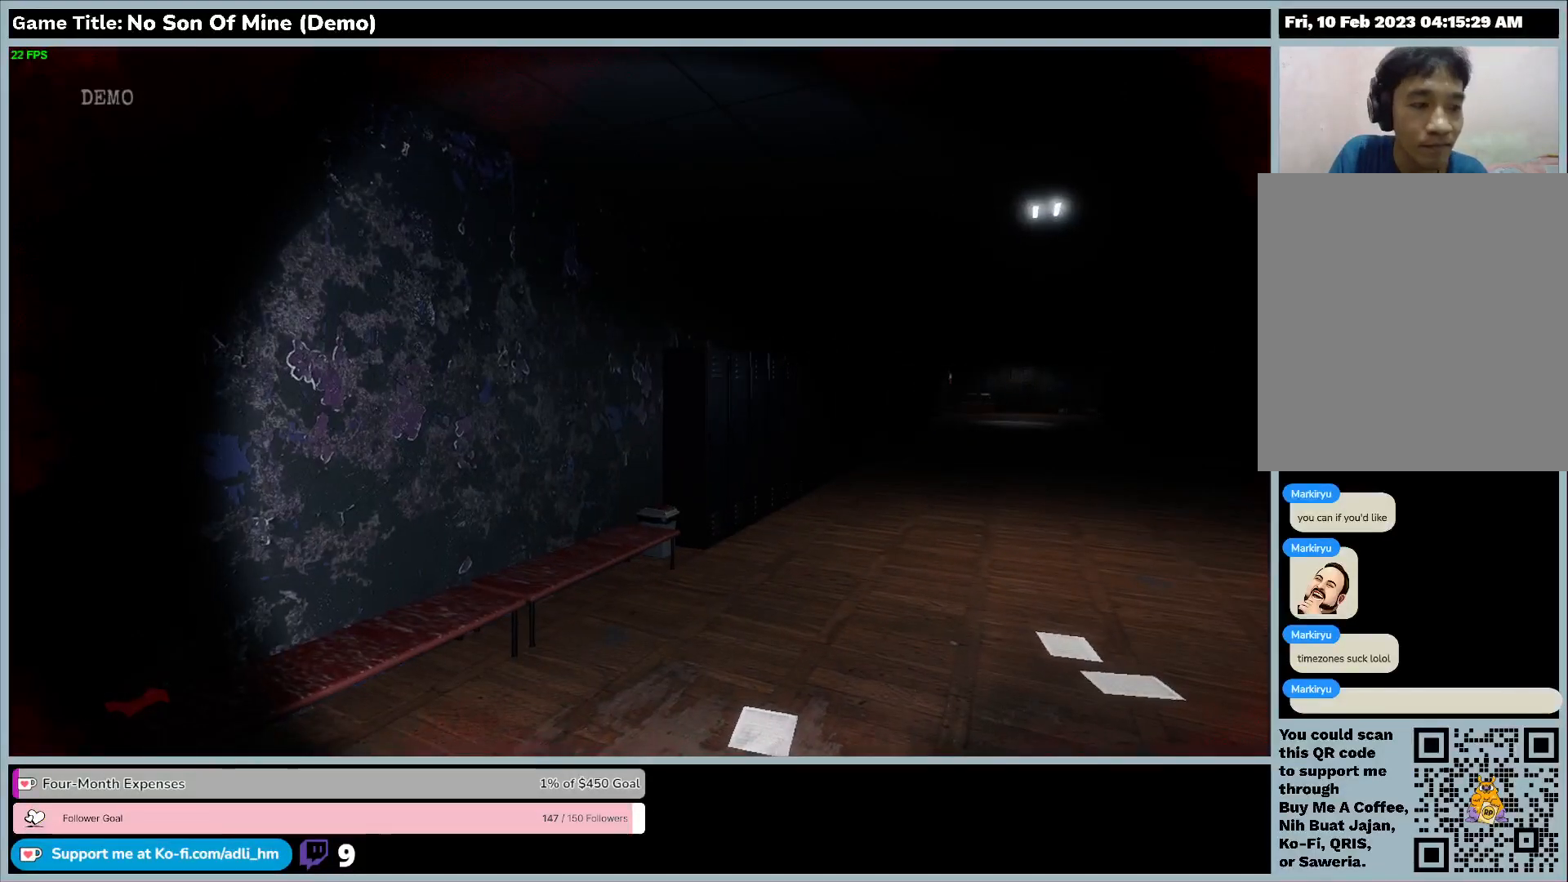
{"keys": [], "events": []}
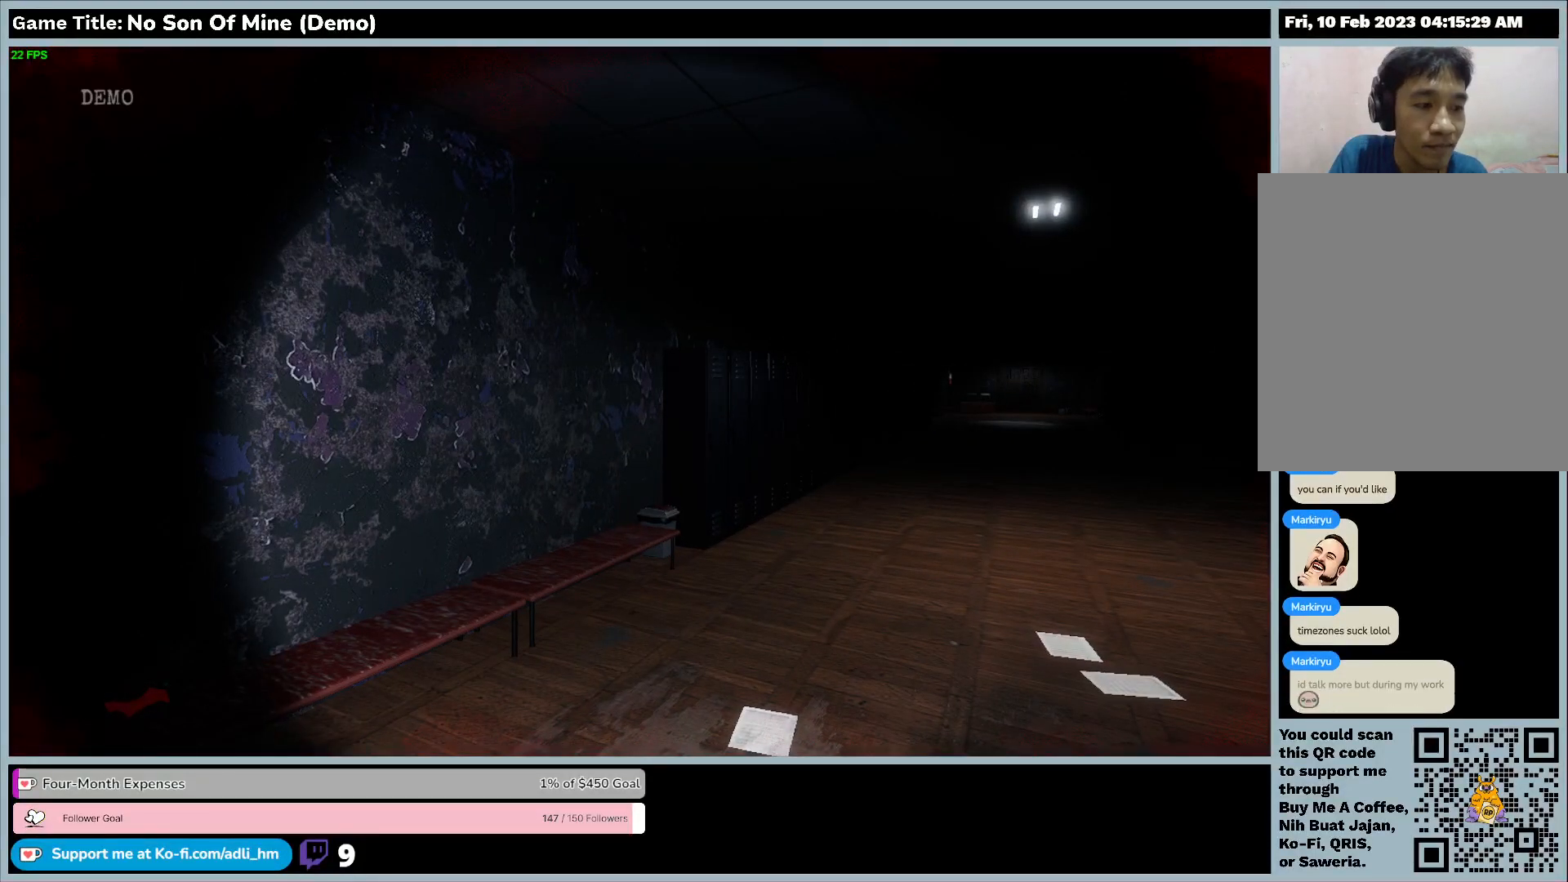
{"keys": [], "events": []}
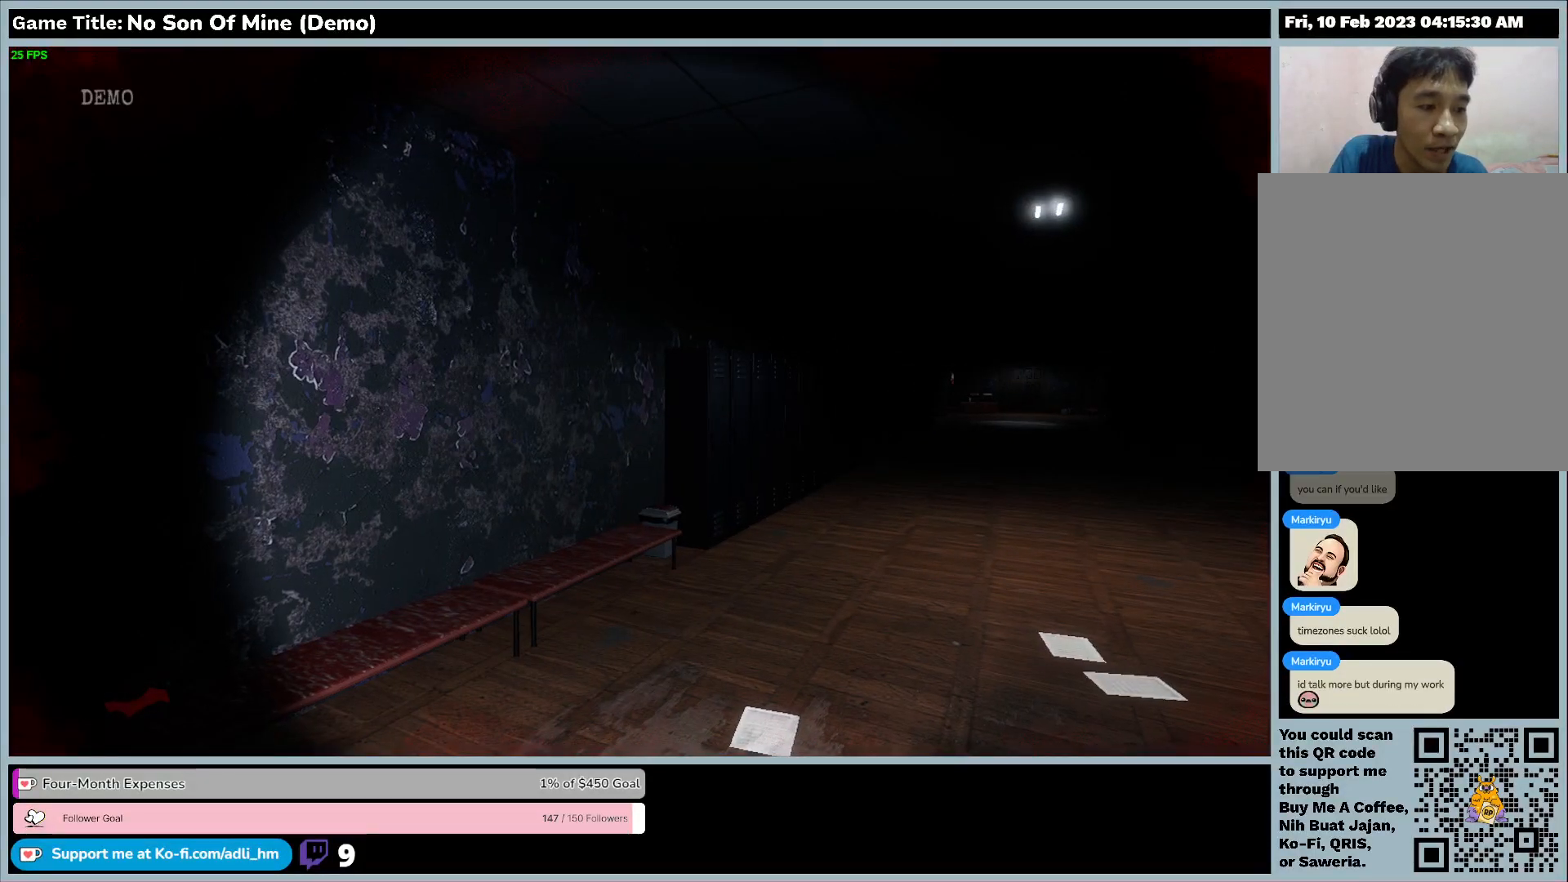
{"keys": [], "events": []}
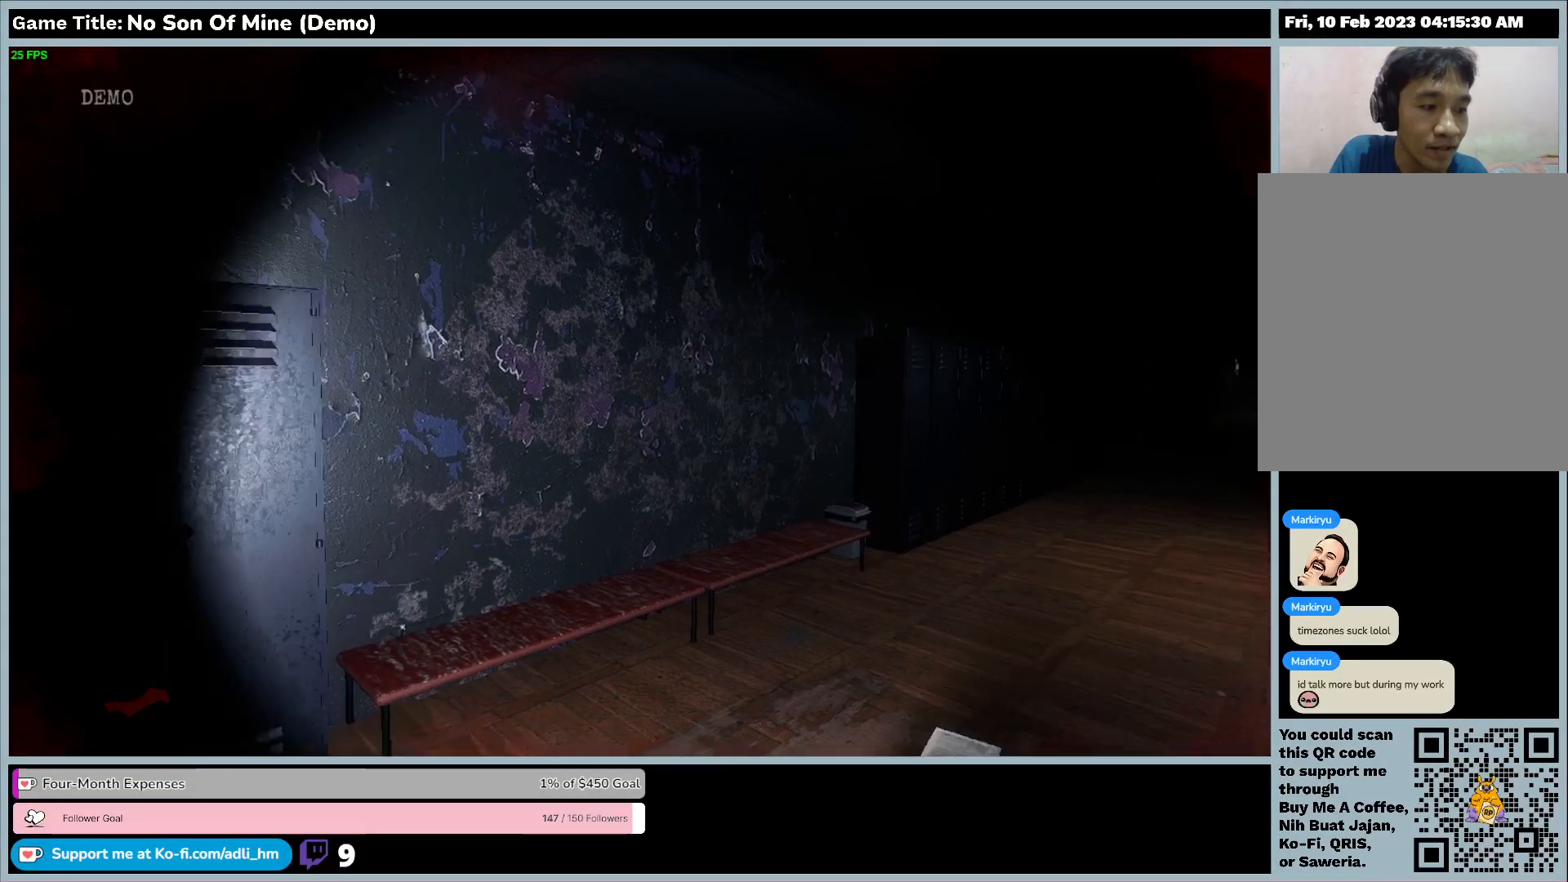
{"keys": [], "events": []}
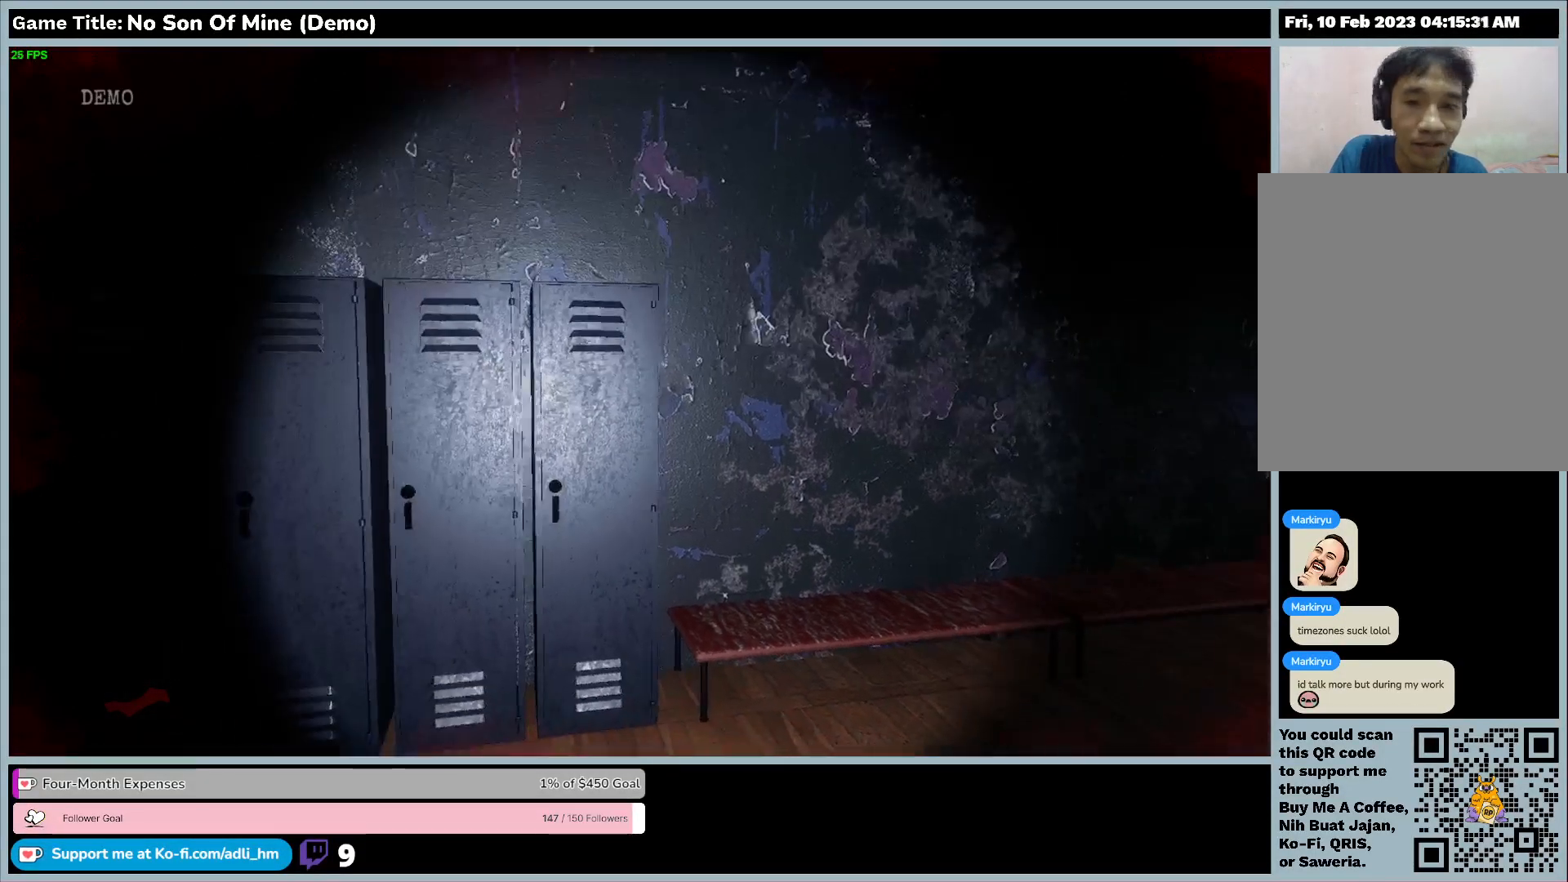
{"keys": [], "events": []}
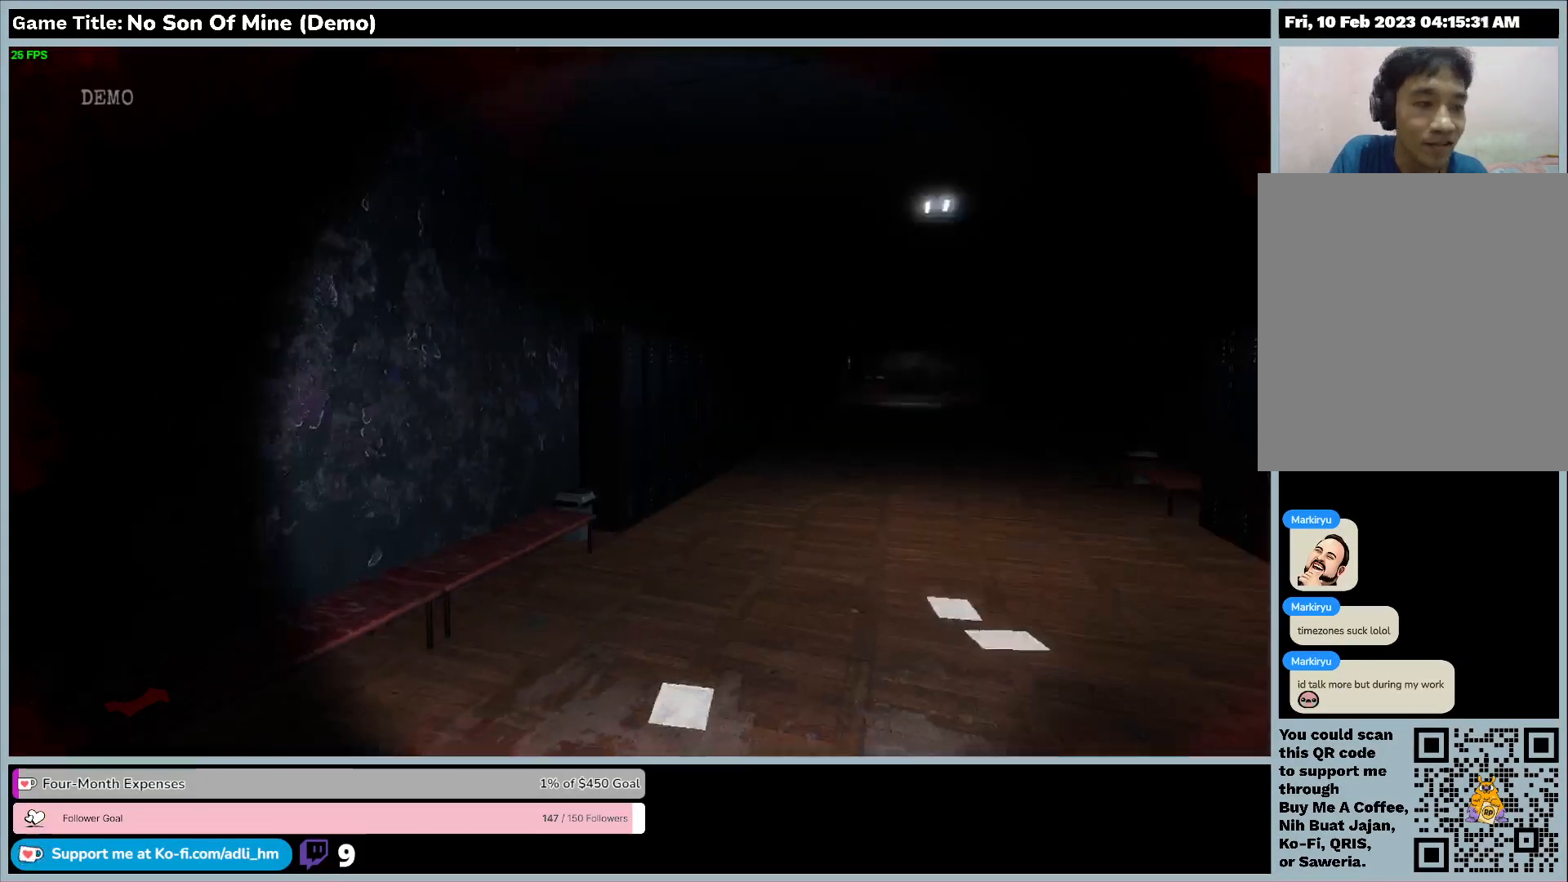
{"keys": [], "events": []}
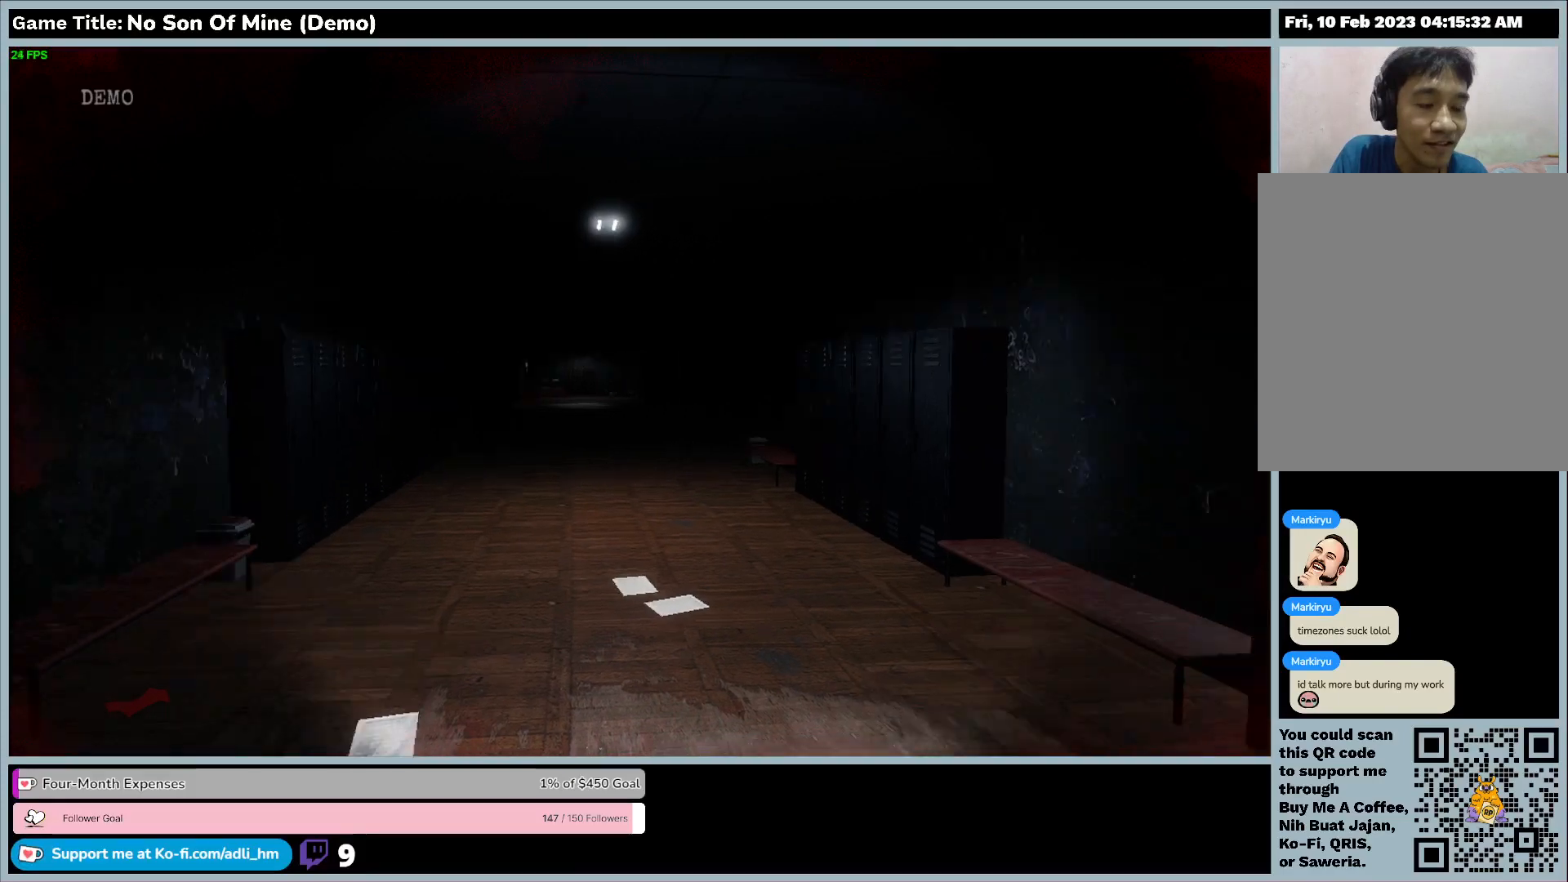
{"keys": ["w"], "events": [[467, "w", "down"]]}
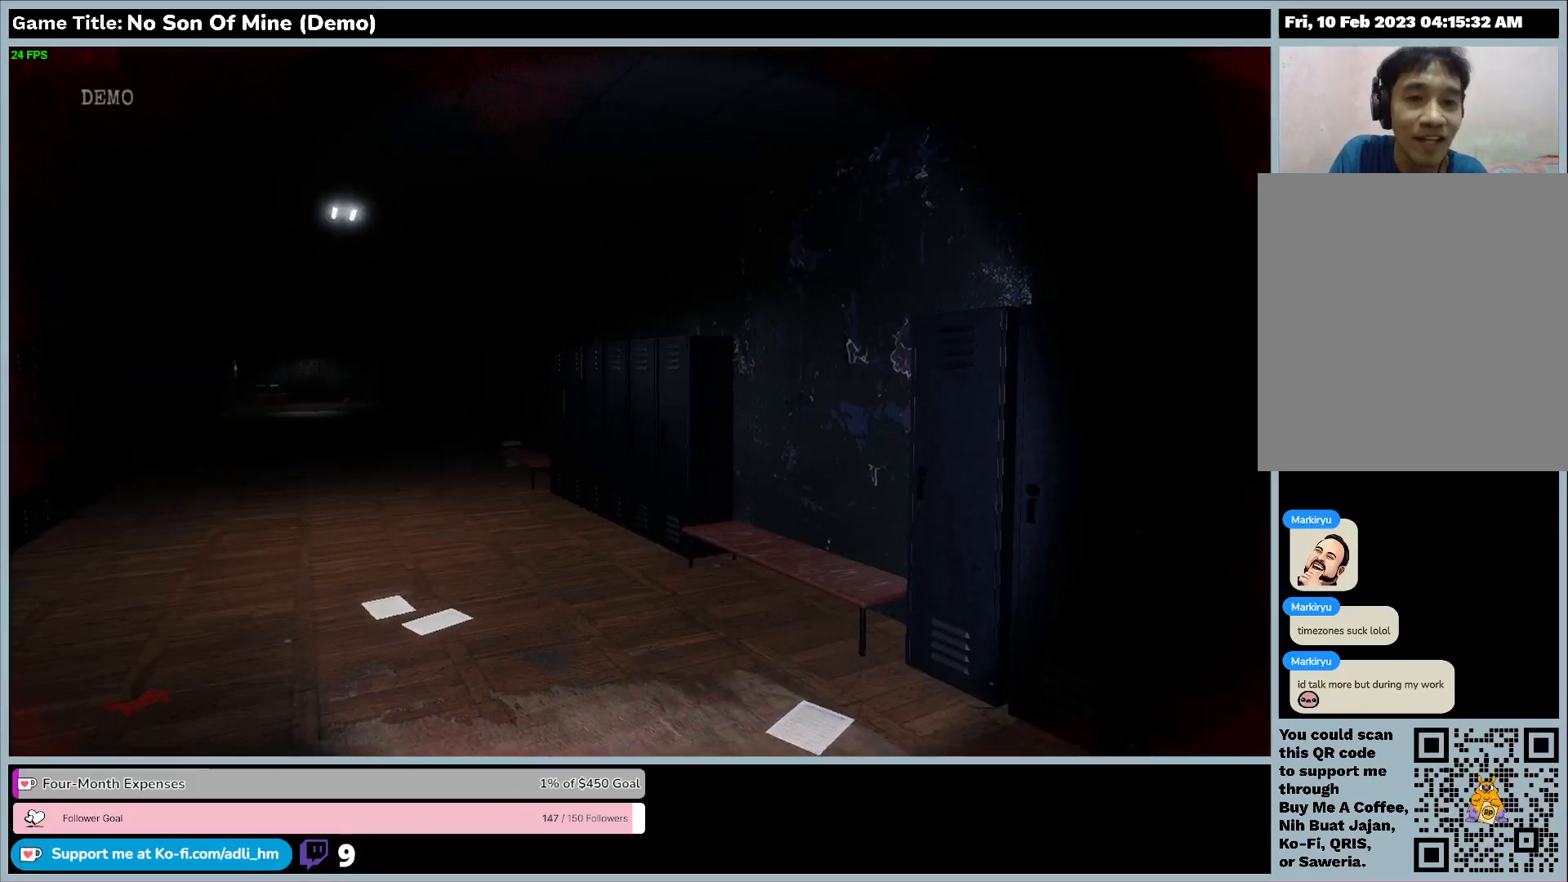
{"keys": ["w"], "events": []}
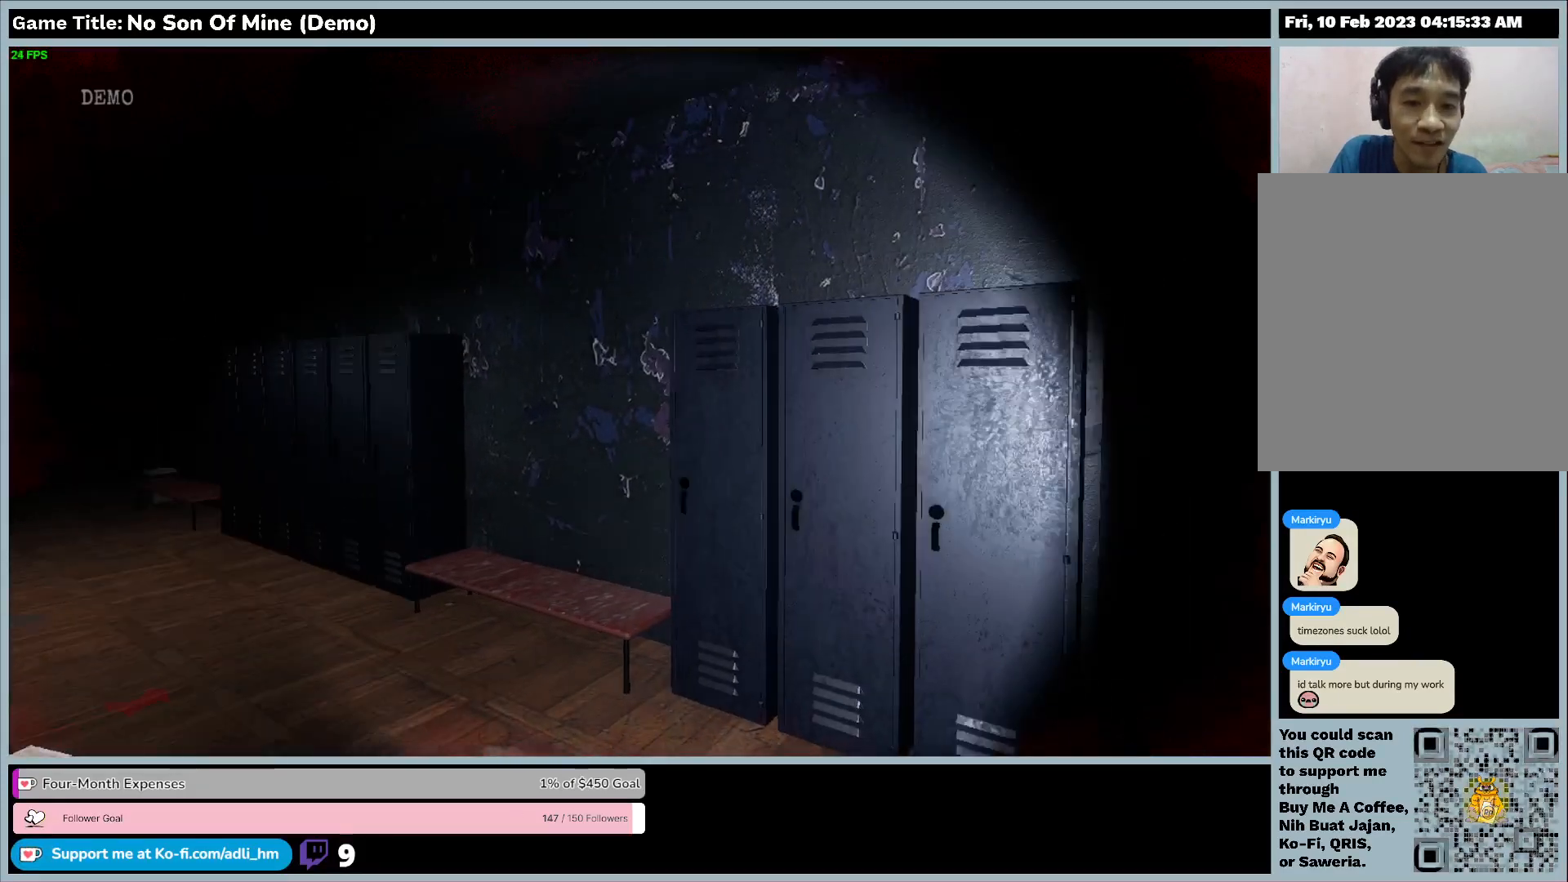
{"keys": ["w"], "events": []}
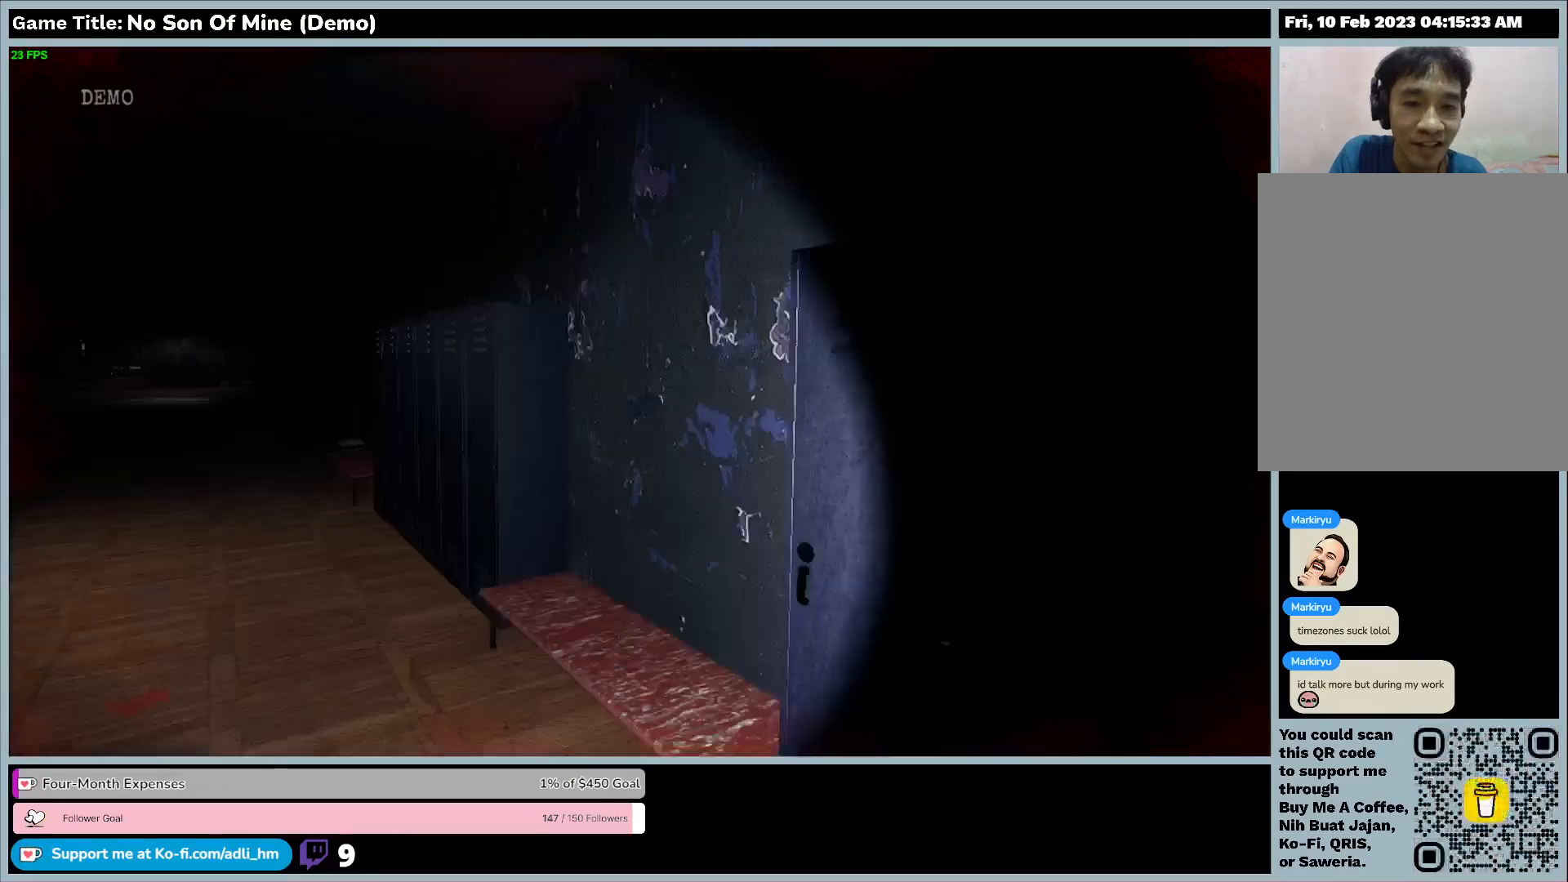
{"keys": ["w"], "events": []}
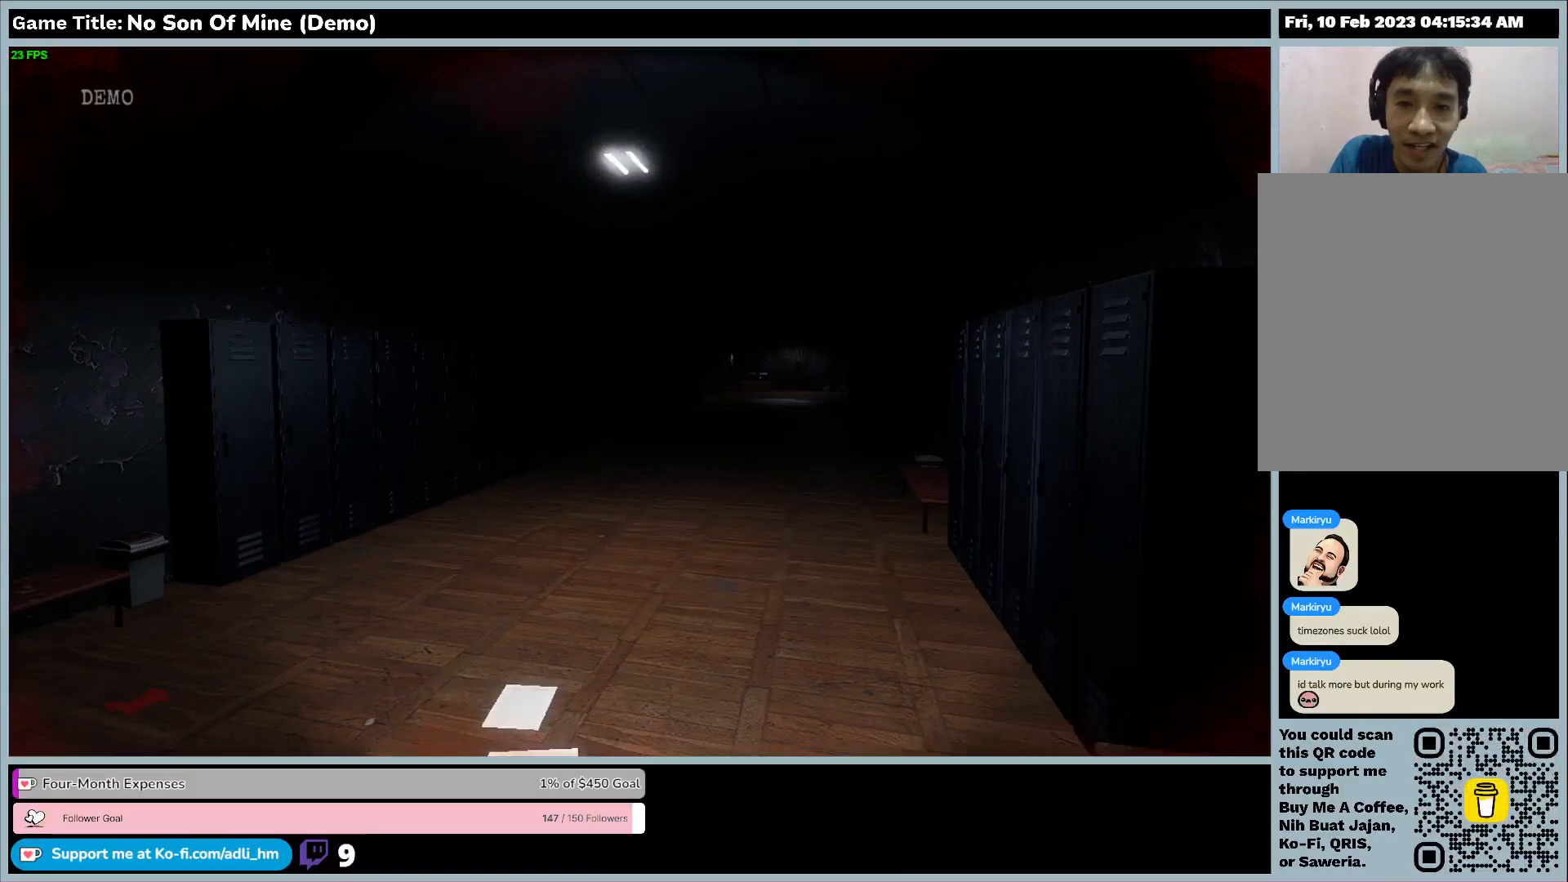
{"keys": ["w"], "events": []}
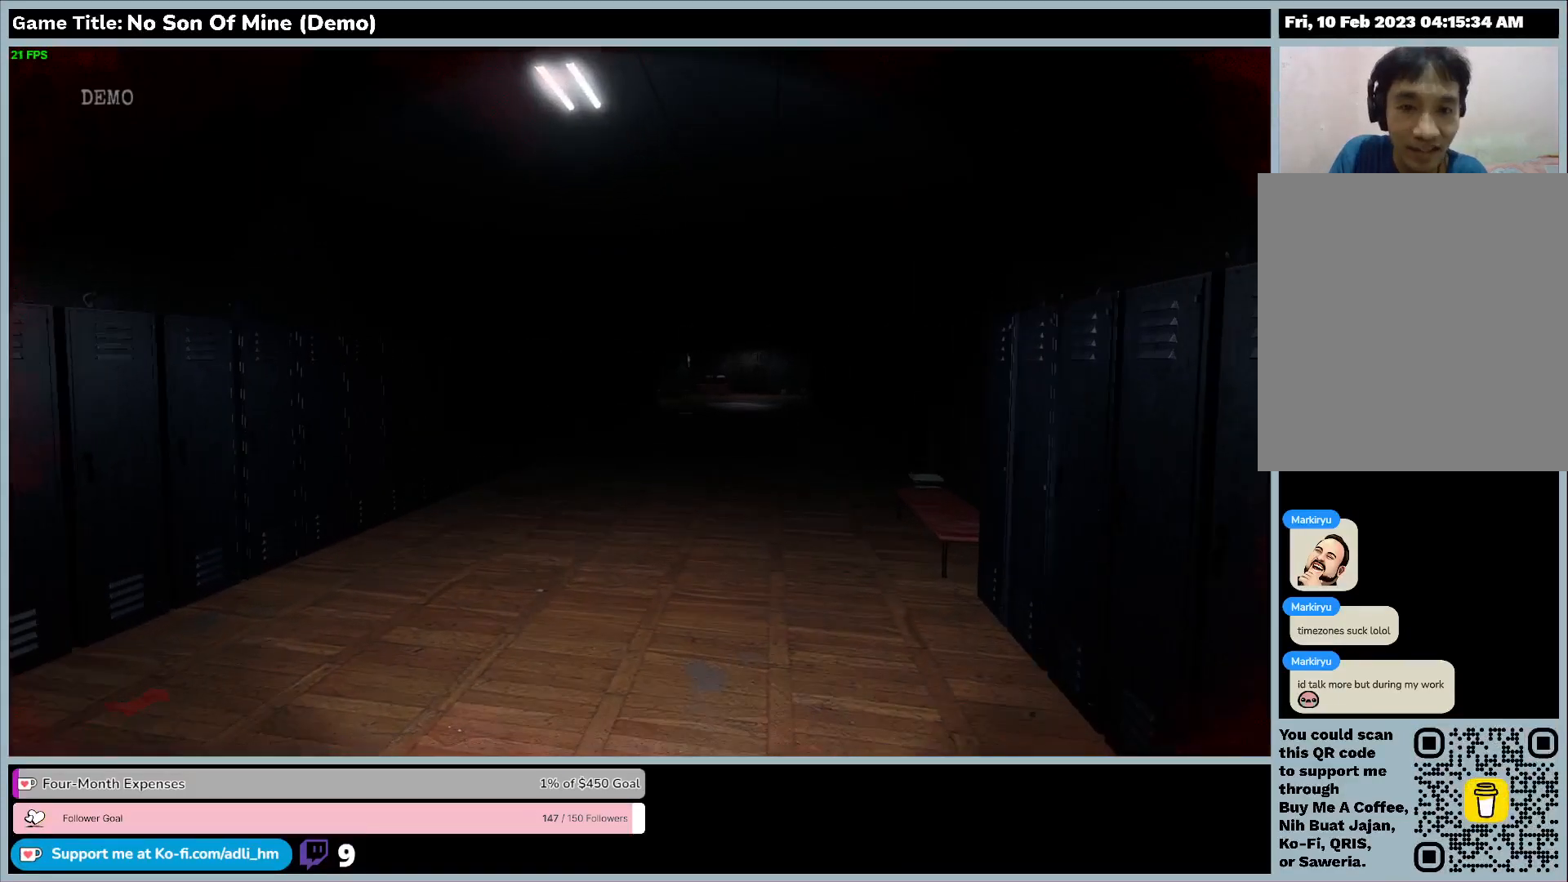
{"keys": ["shift", "w"], "events": [[333, "shift", "down"]]}
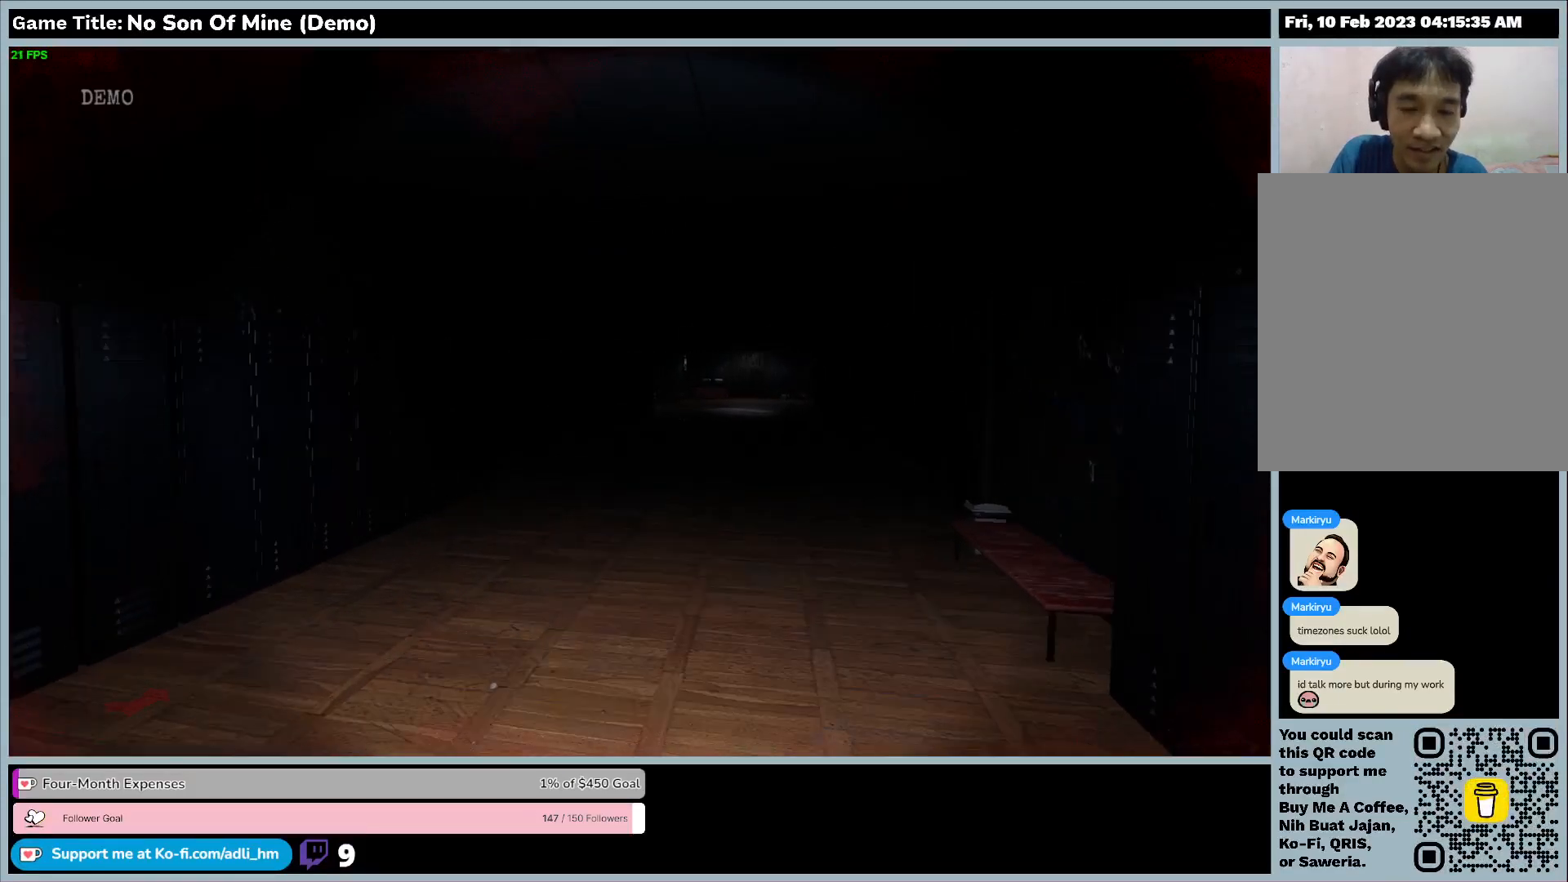
{"keys": ["shift", "w"], "events": []}
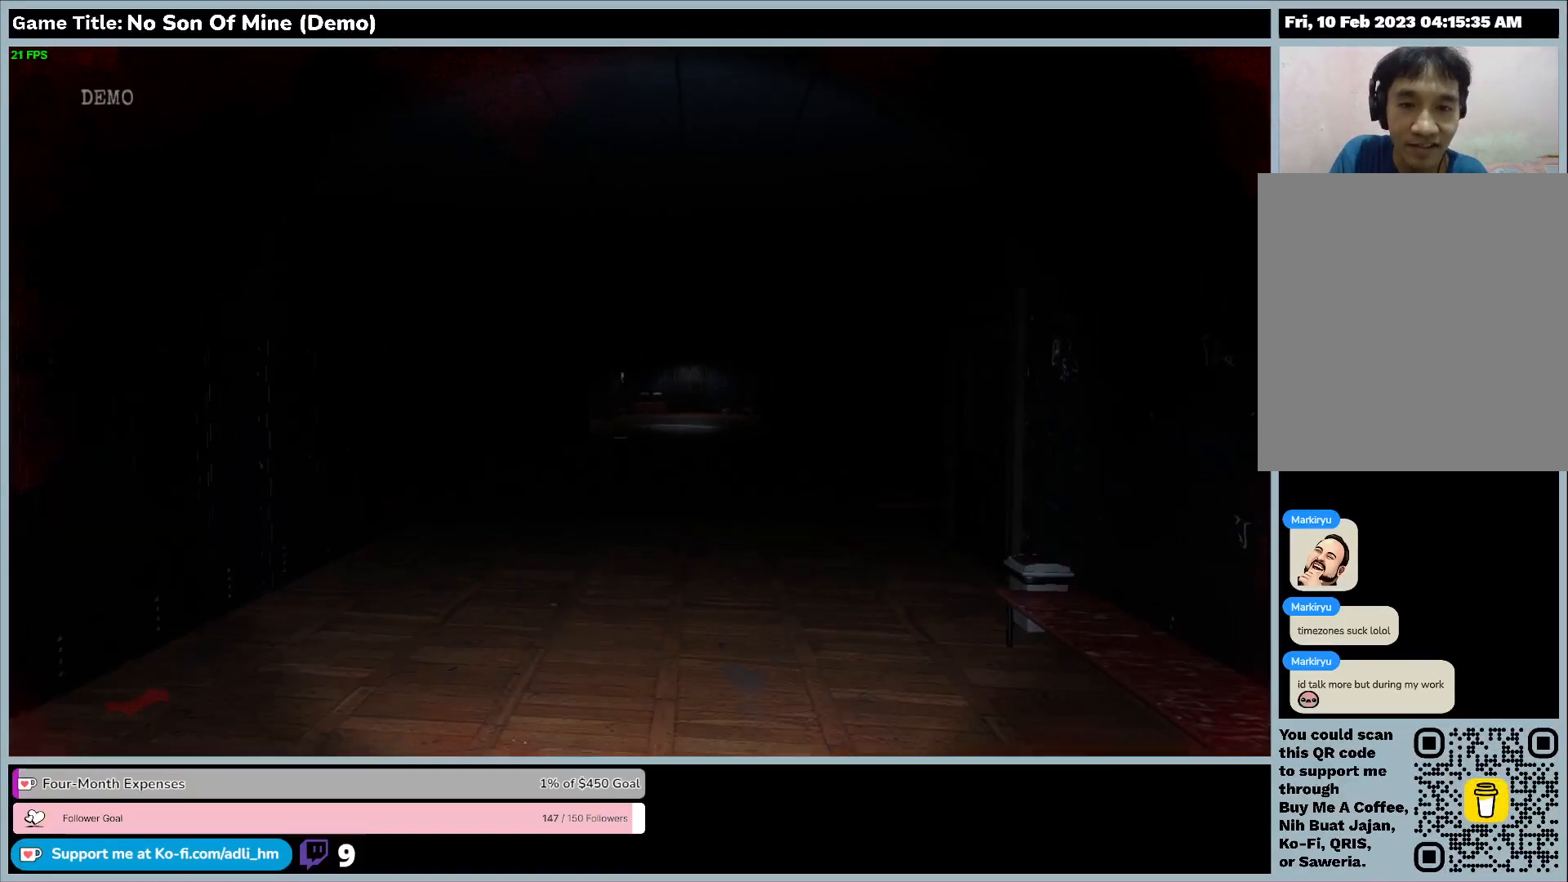
{"keys": ["shift", "w"], "events": []}
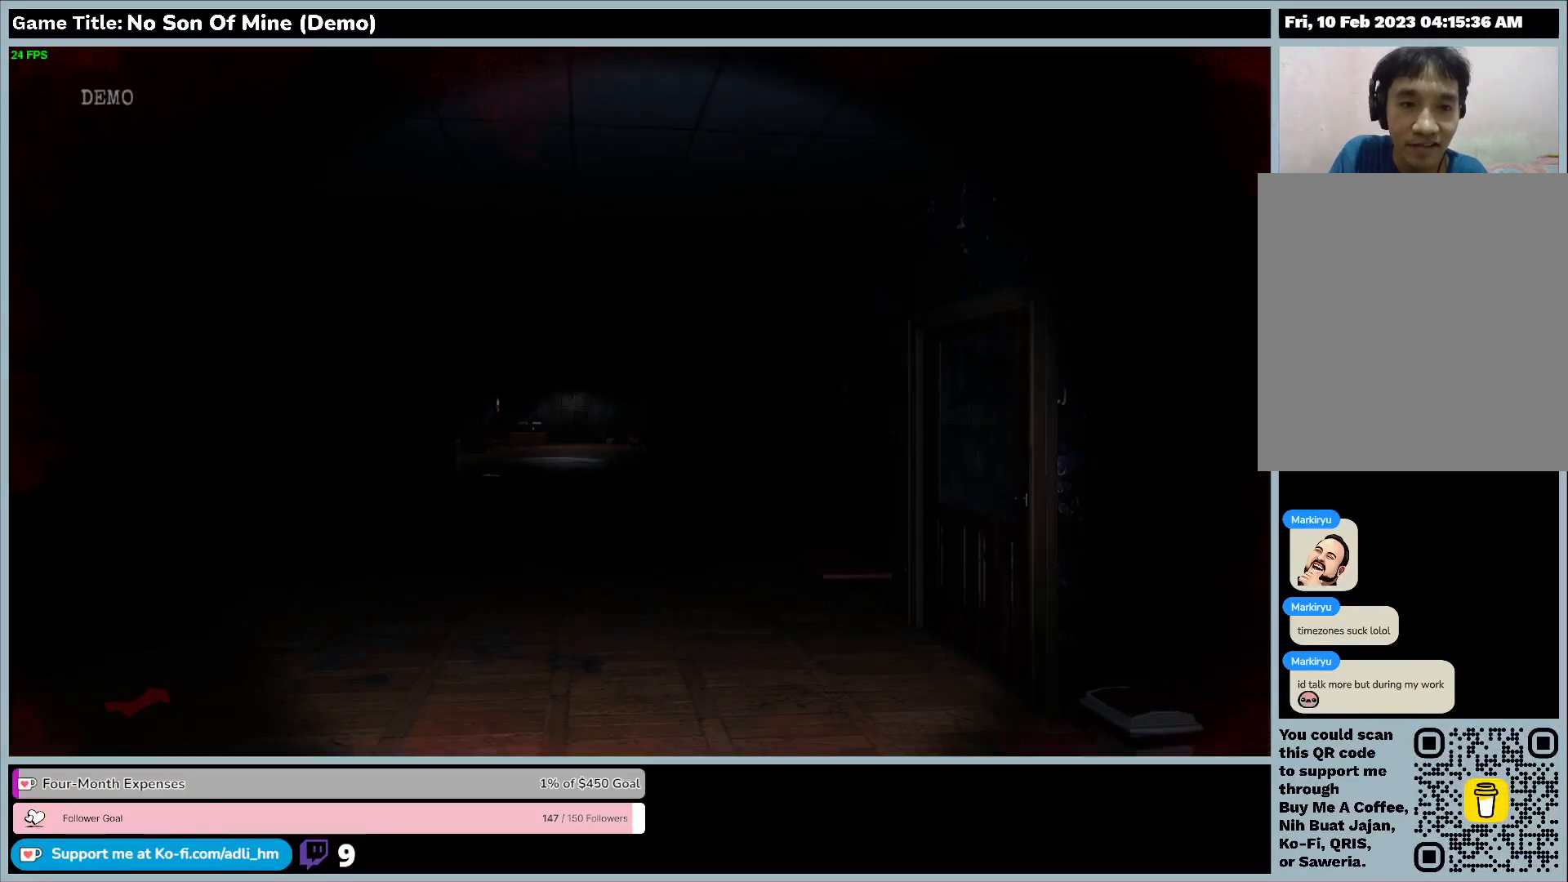
{"keys": ["shift", "w"], "events": []}
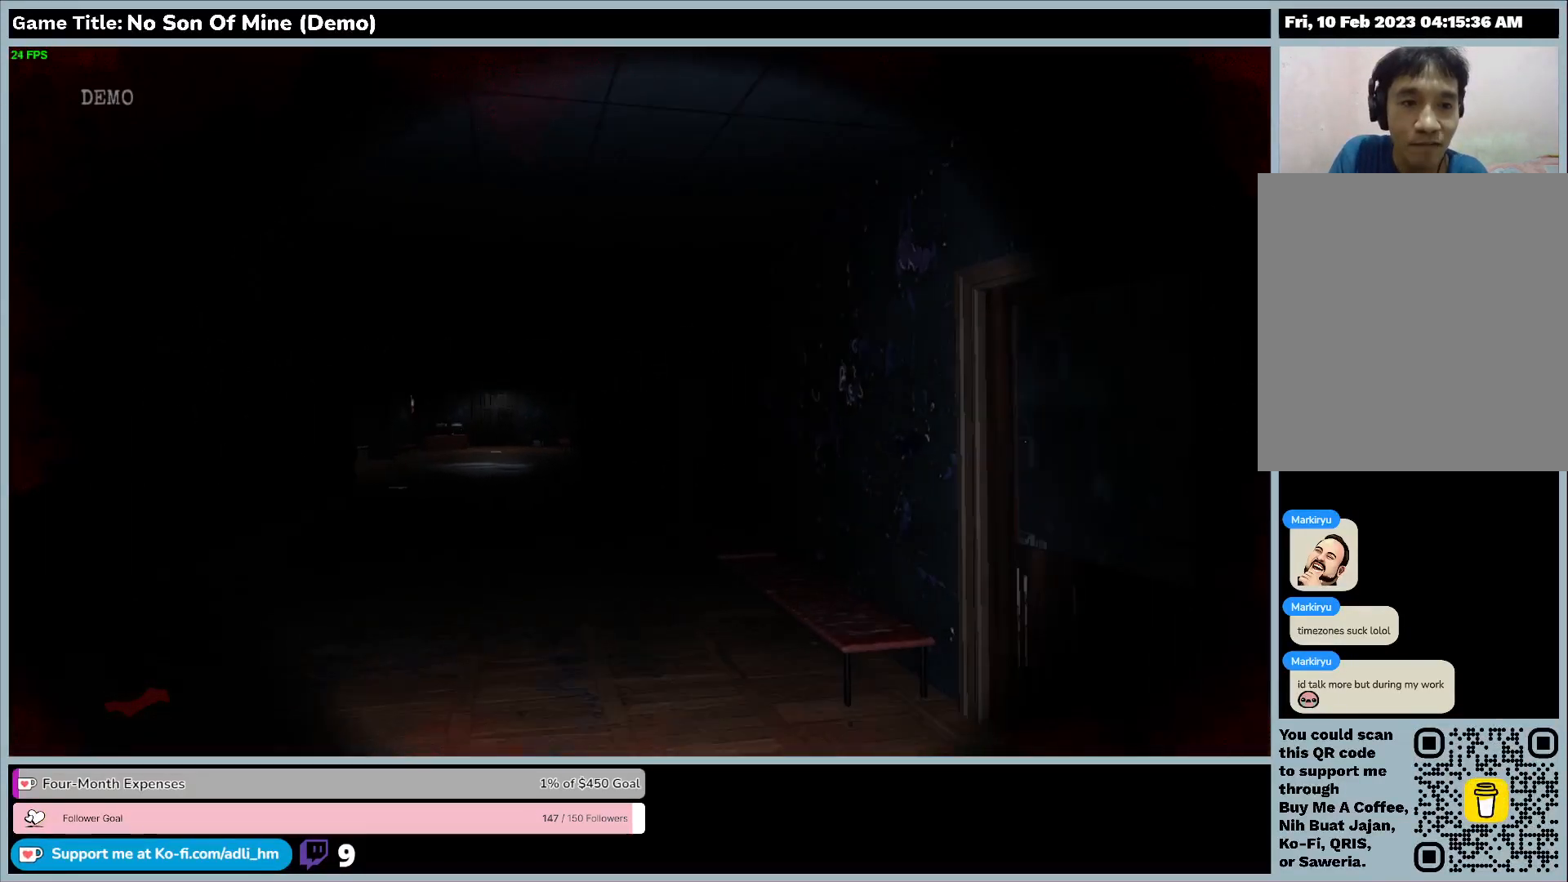
{"keys": ["shift", "w"], "events": []}
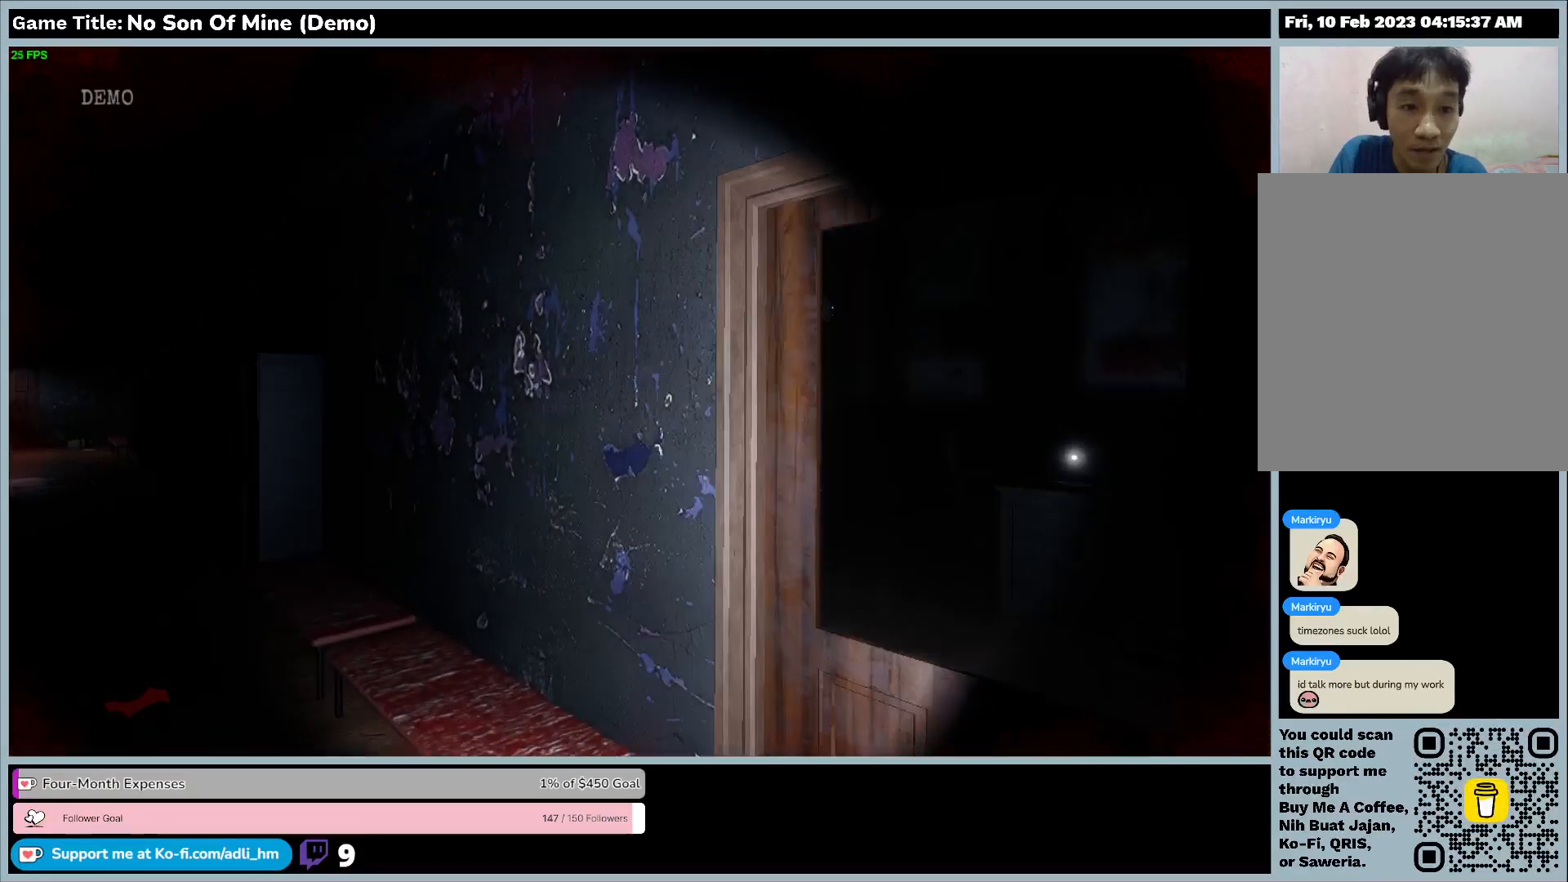
{"keys": ["w"], "events": [[467, "shift", "up"]]}
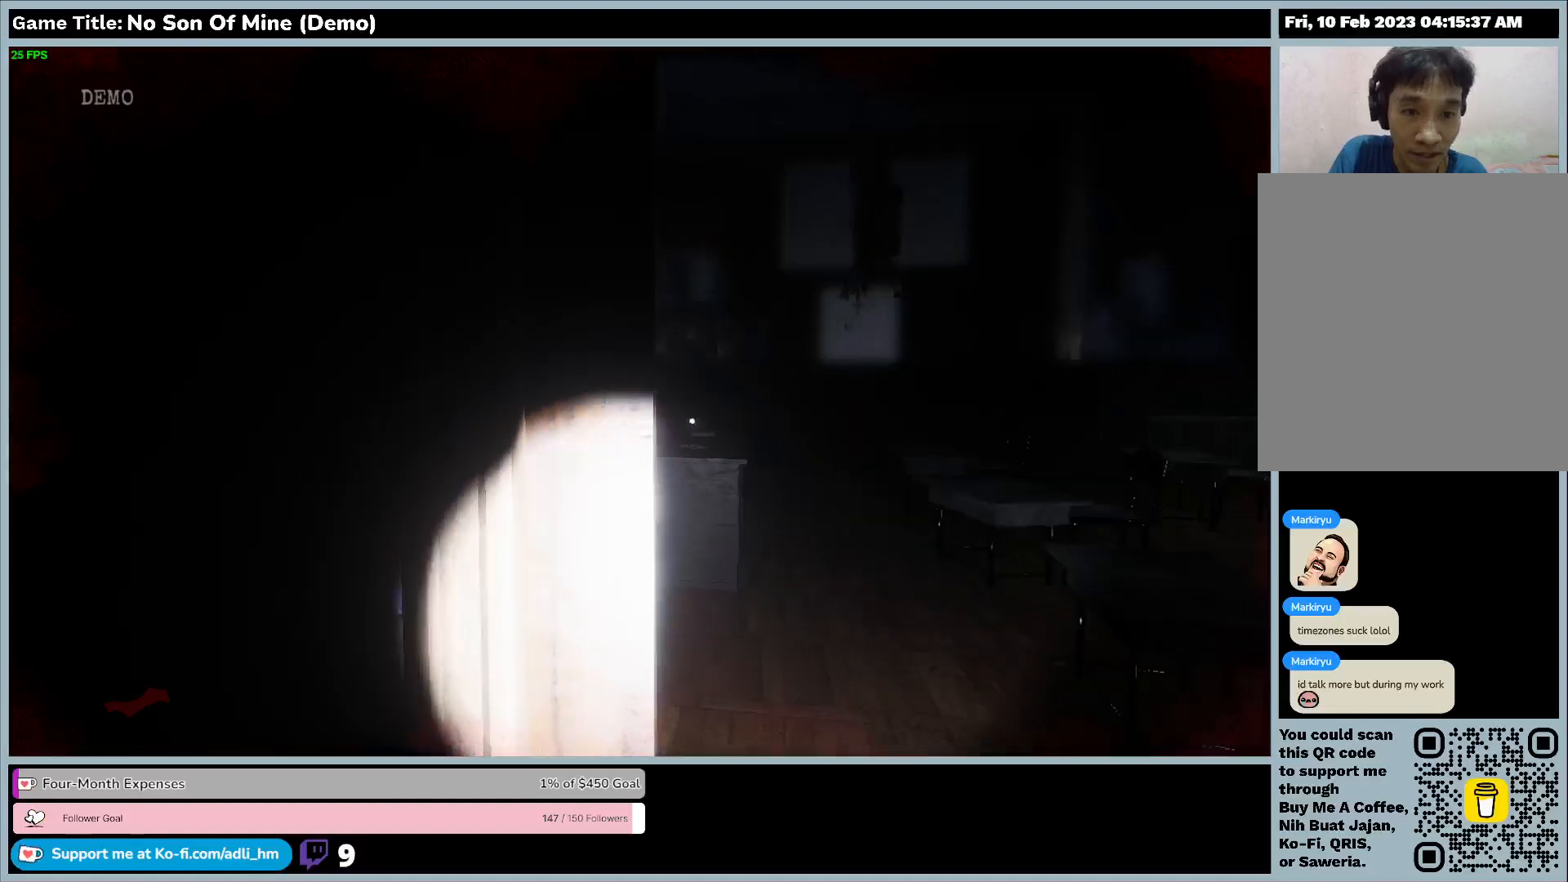
{"keys": [], "events": [[133, "w", "up"]]}
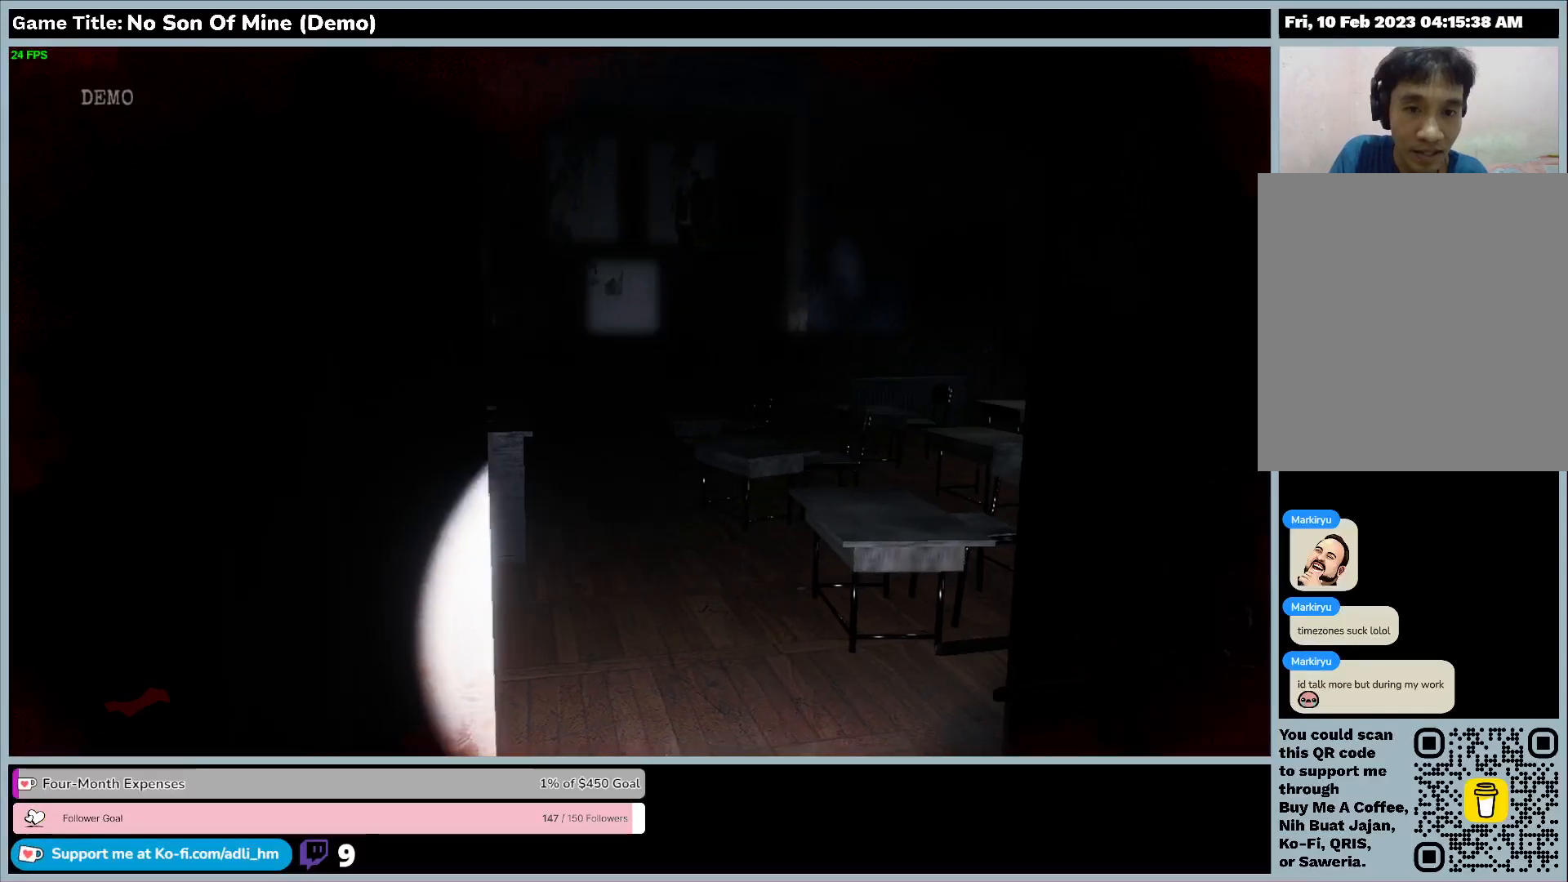
{"keys": [], "events": []}
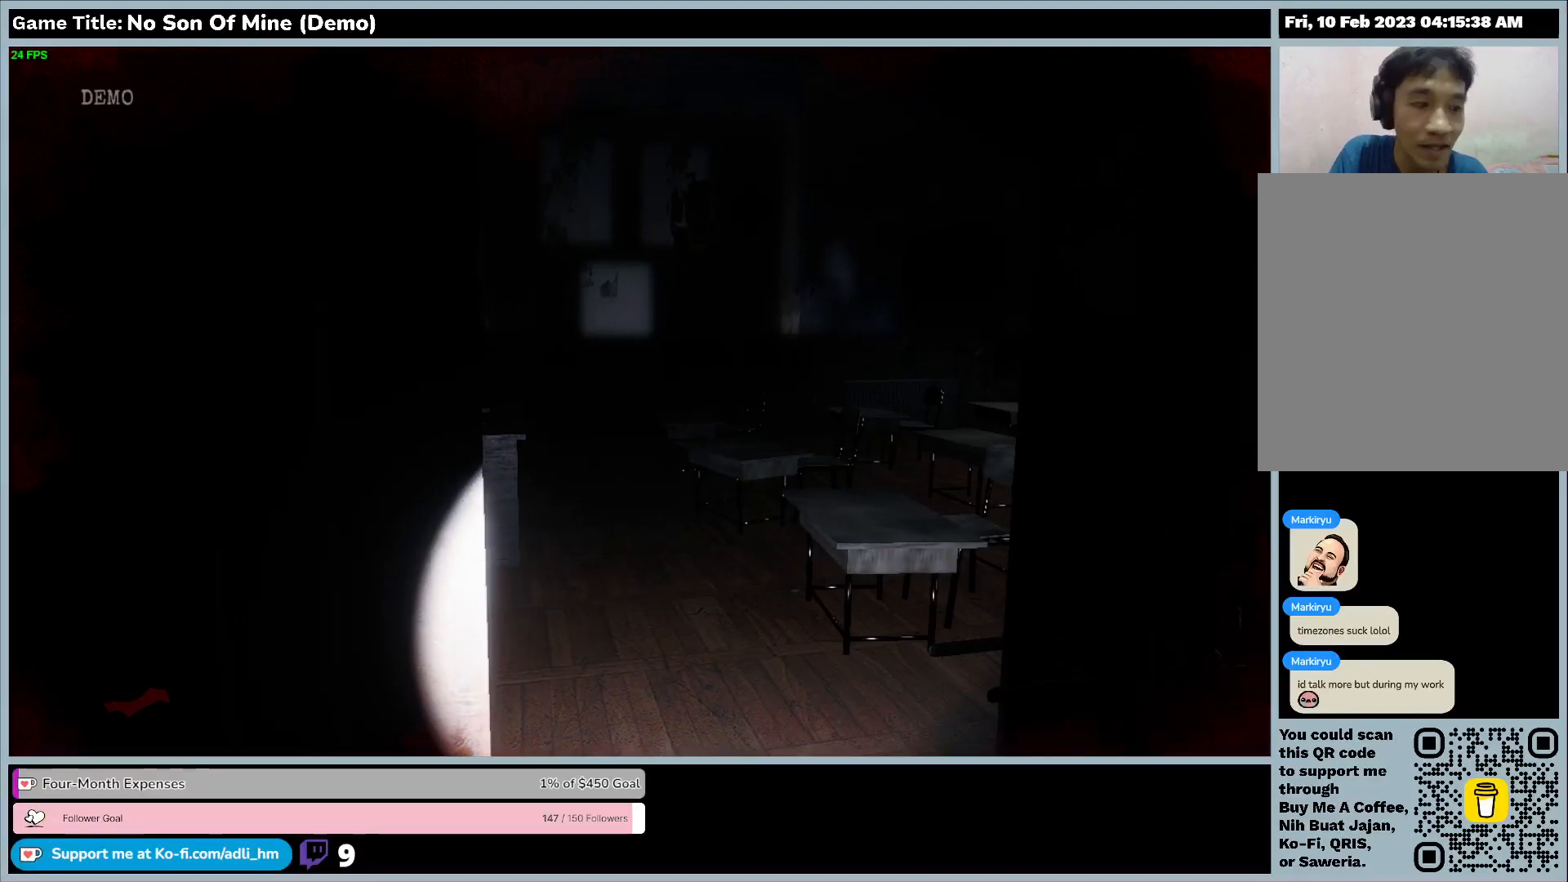
{"keys": [], "events": []}
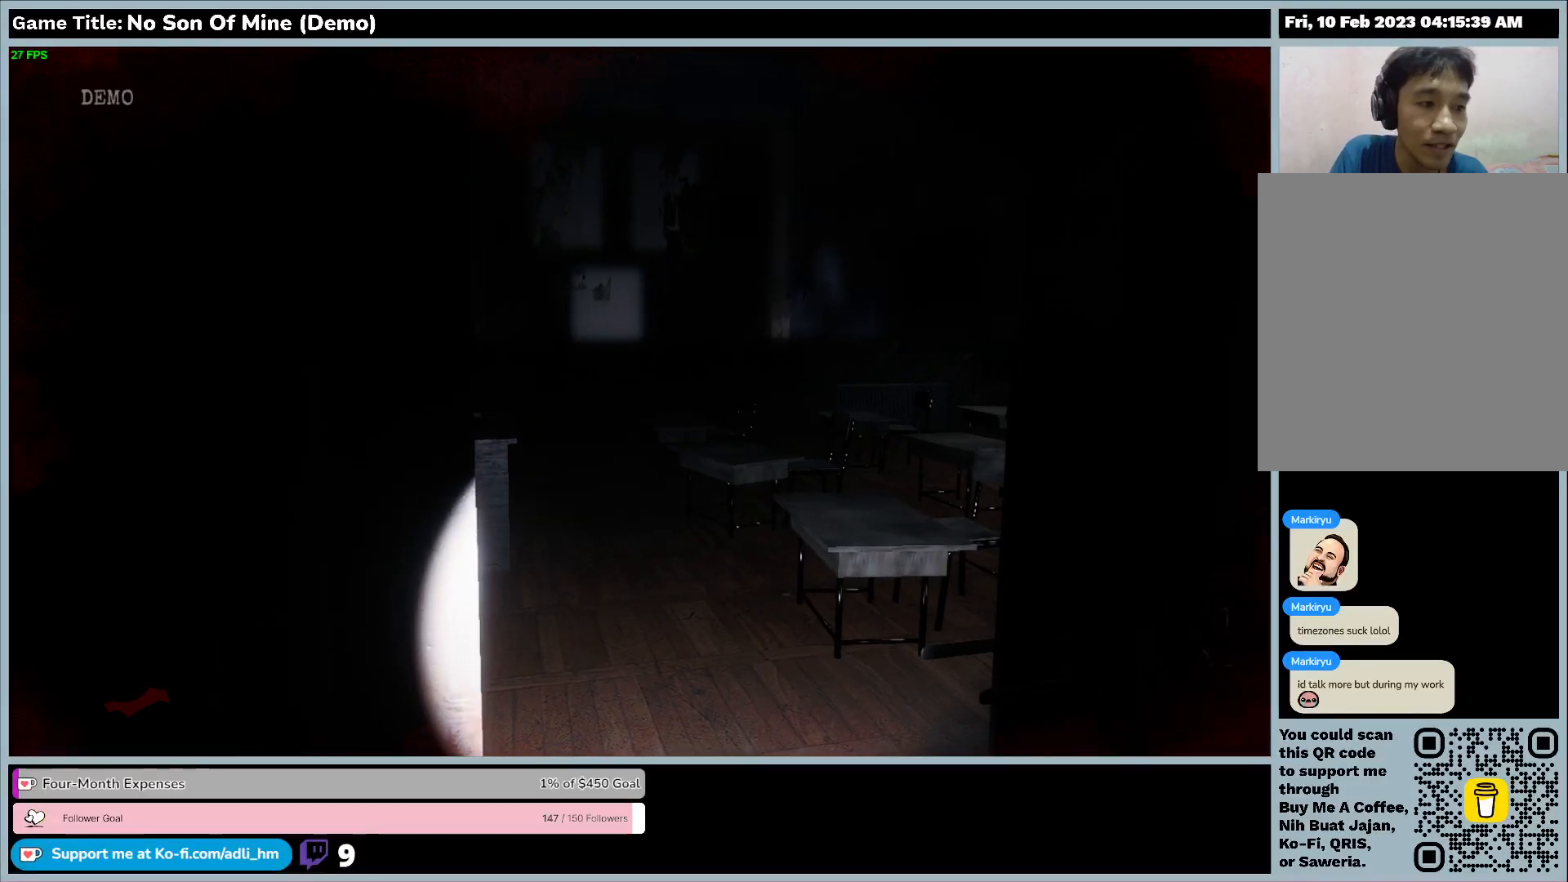
{"keys": [], "events": []}